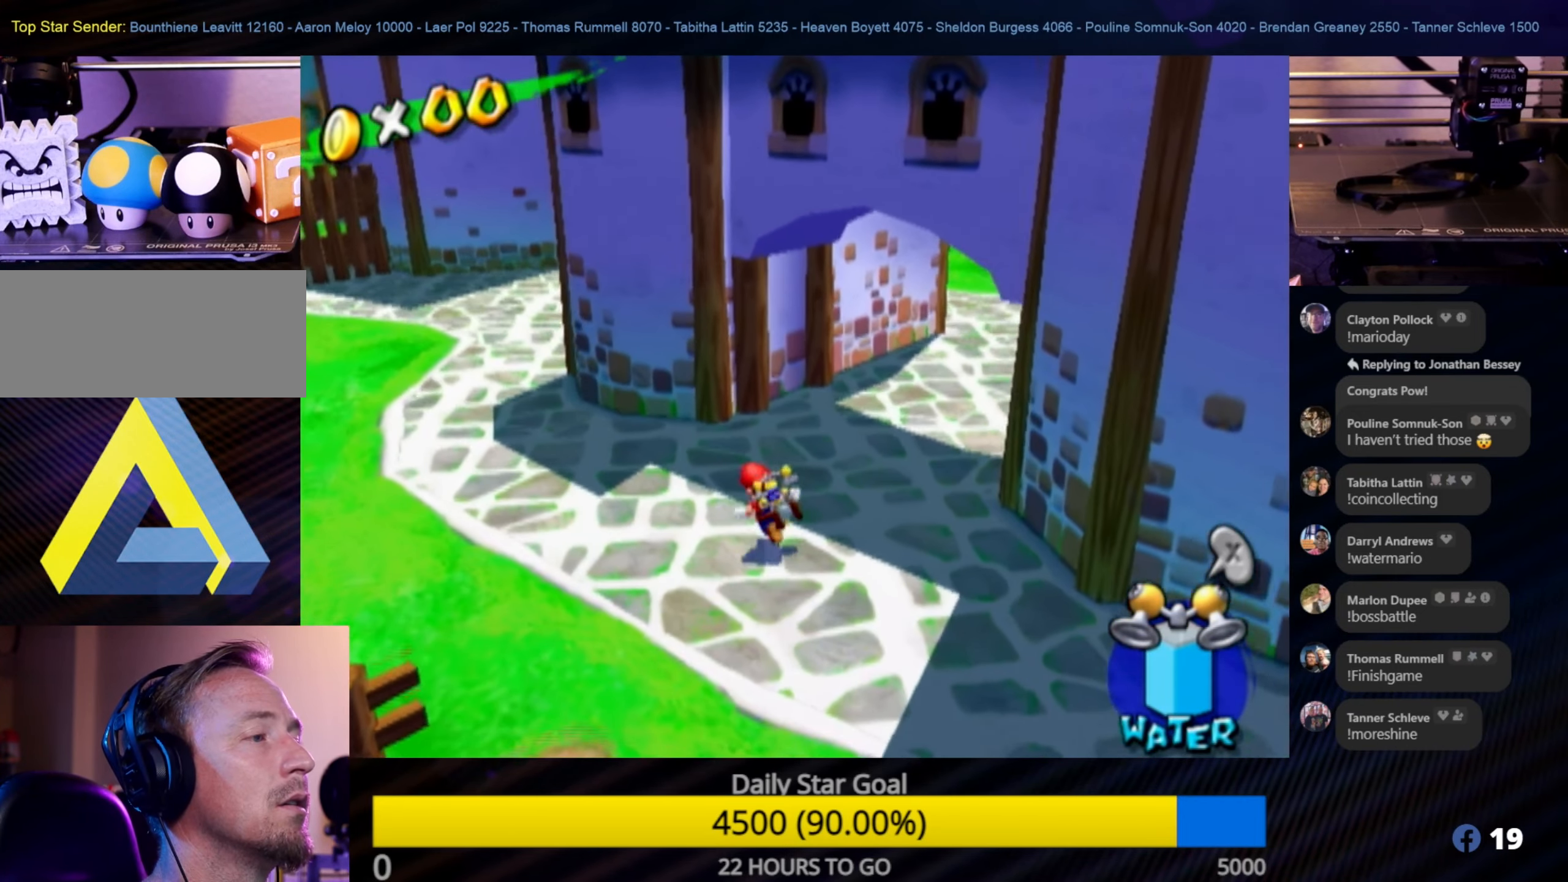
Gameplay with a controller (Nintendo layout); each line is a JSON object with the inputs held at the frame after it. "events" lists button and stick changes between this image and that frame as [ms after this image, input, new state], when the widget could be followed in between. Not read: L3 R3.
{"buttons": [], "left_stick": "up", "right_stick": "center", "events": [[350, "left_stick", "up"]]}
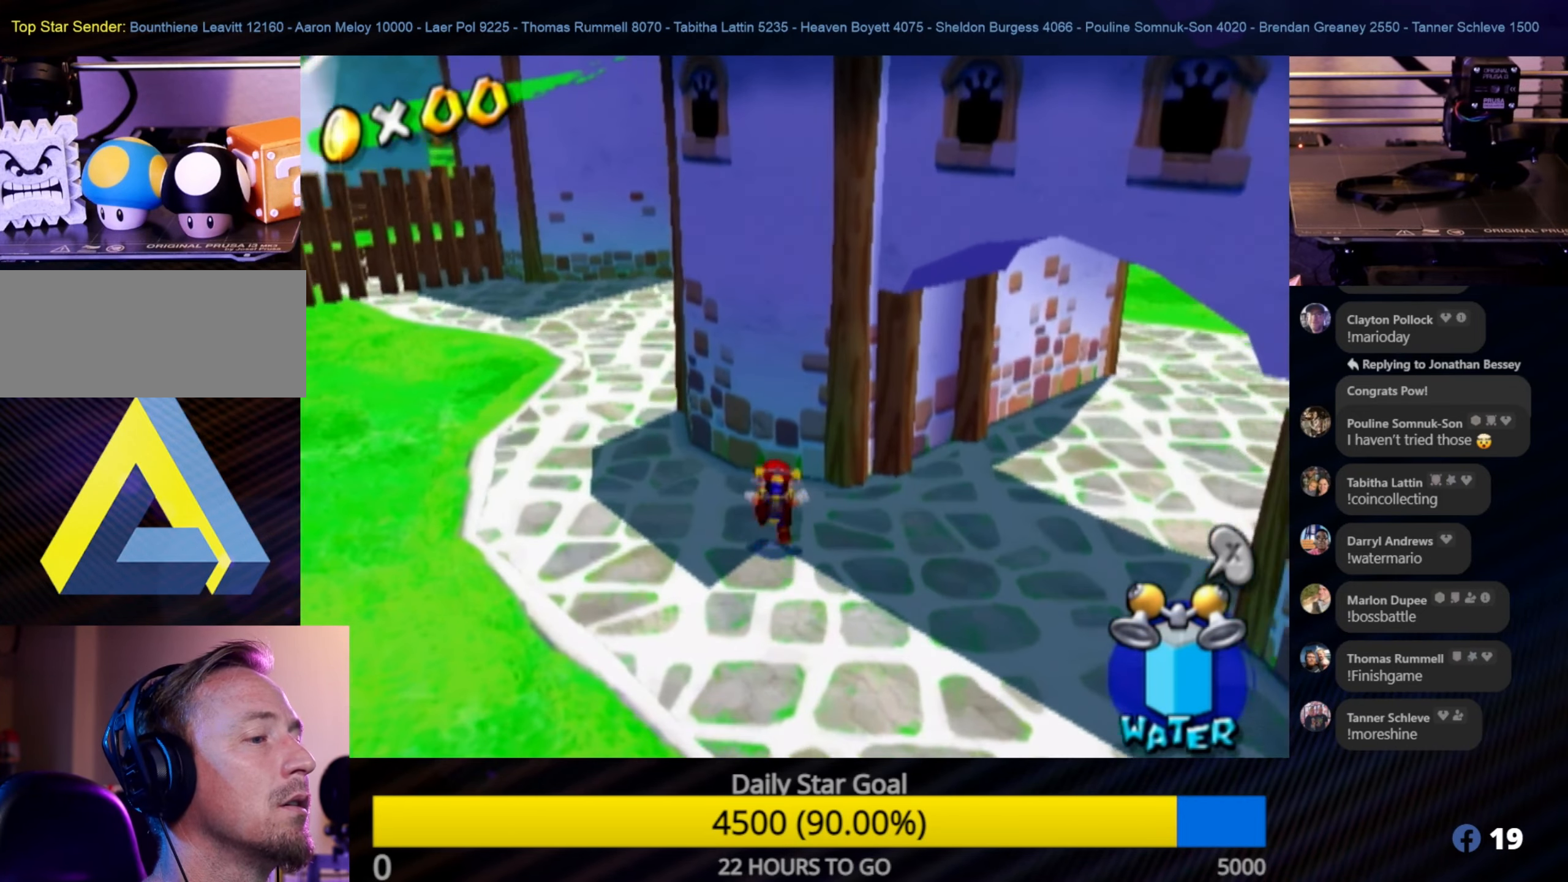
{"buttons": [], "left_stick": "up-left", "right_stick": "center", "events": [[200, "left_stick", "up-left"]]}
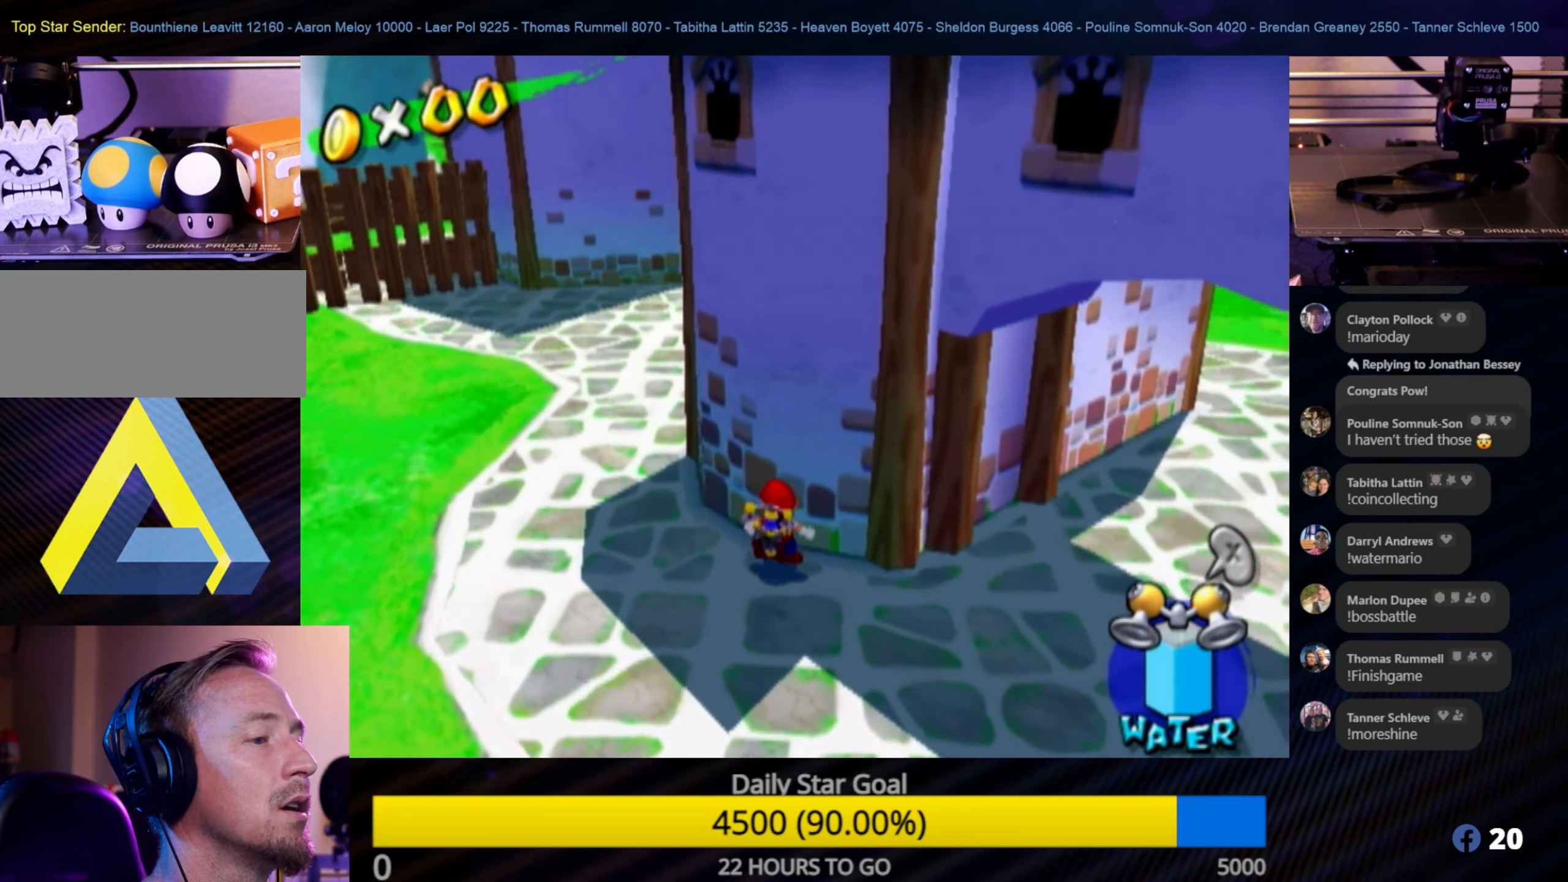
{"buttons": [], "left_stick": "up-left", "right_stick": "center", "events": []}
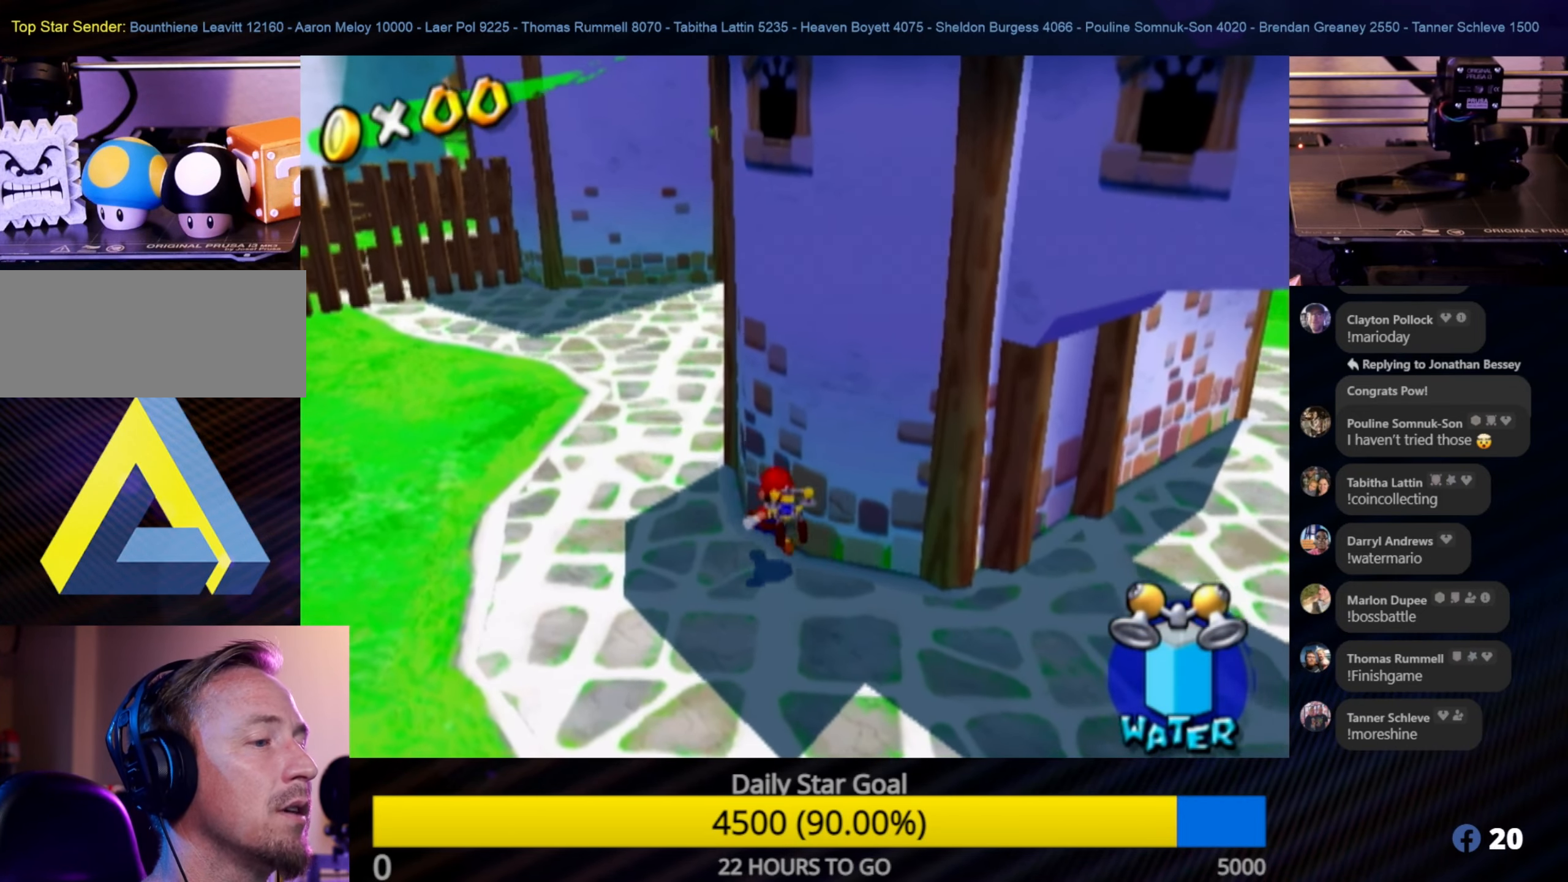
{"buttons": [], "left_stick": "up", "right_stick": "left", "events": [[416, "left_stick", "up"], [466, "right_stick", "left"]]}
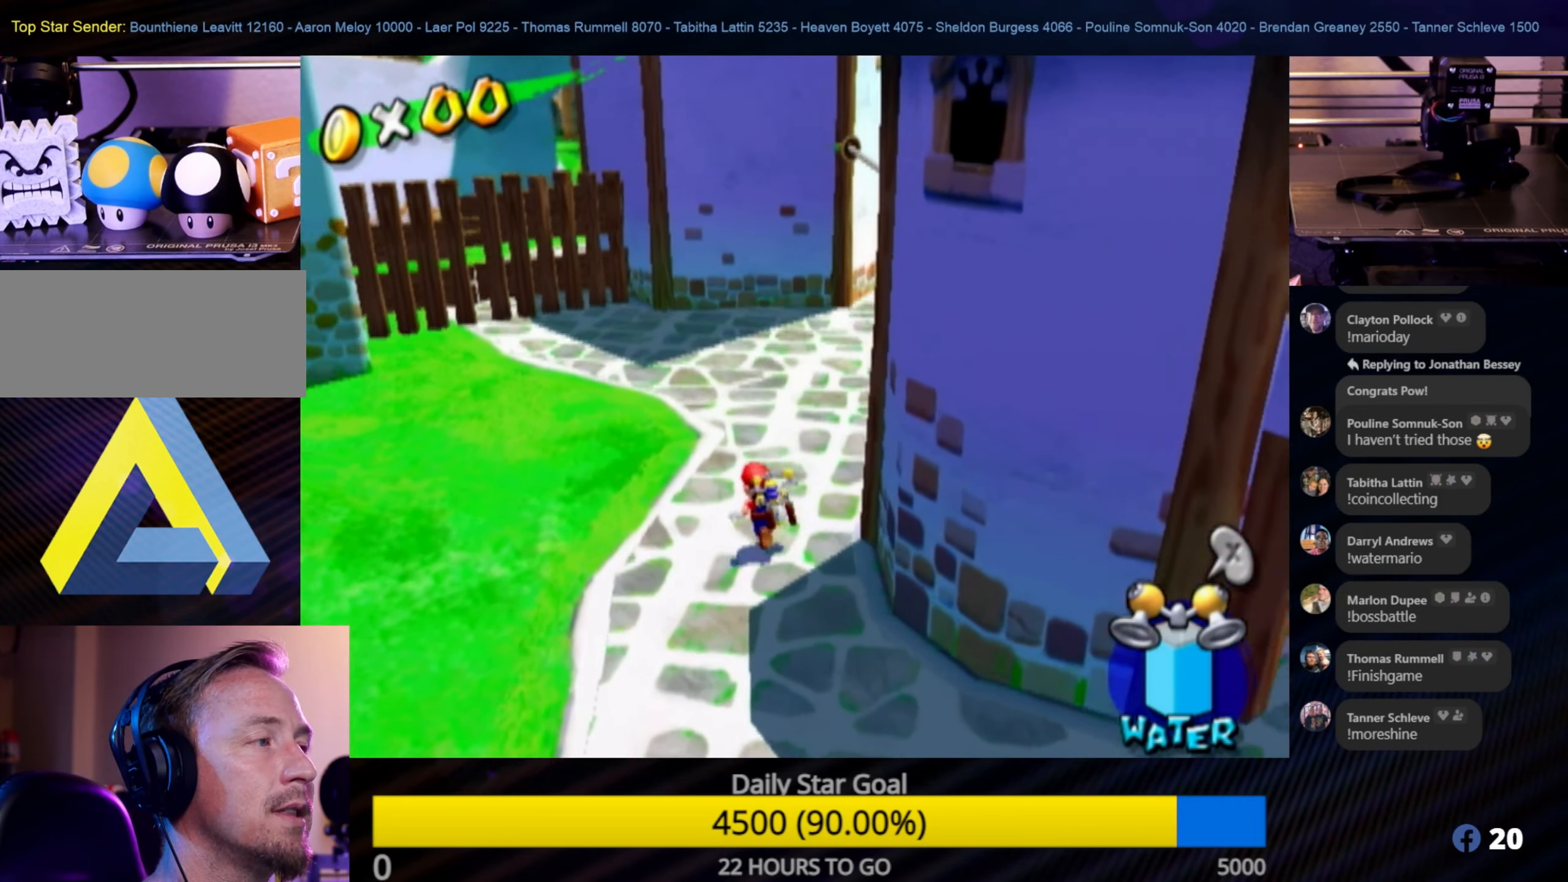
{"buttons": [], "left_stick": "up", "right_stick": "center", "events": [[383, "right_stick", "center"]]}
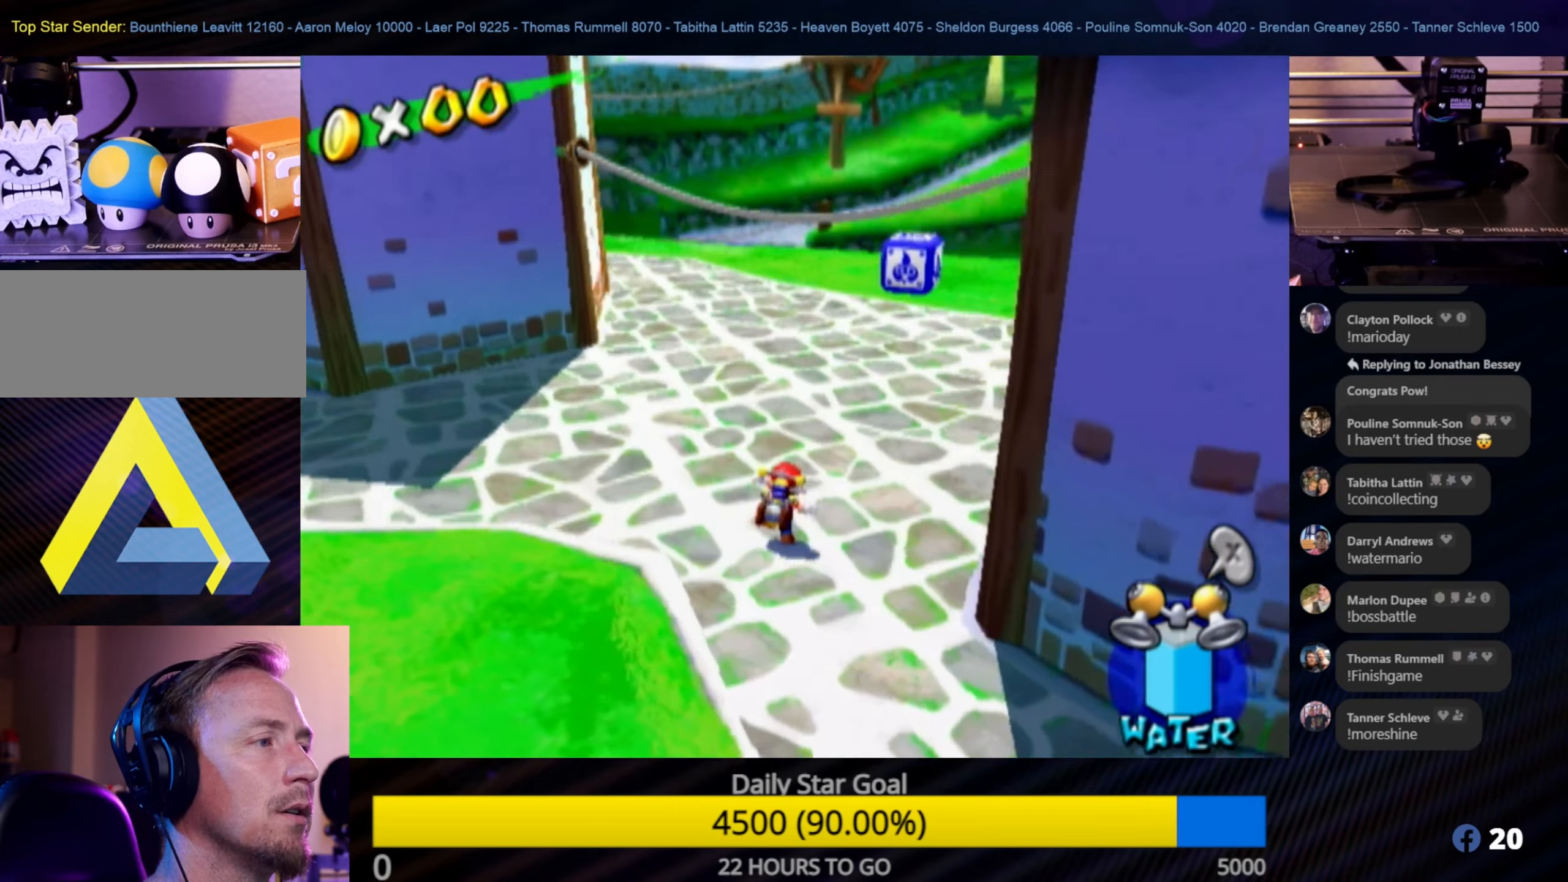
{"buttons": [], "left_stick": "up", "right_stick": "center", "events": []}
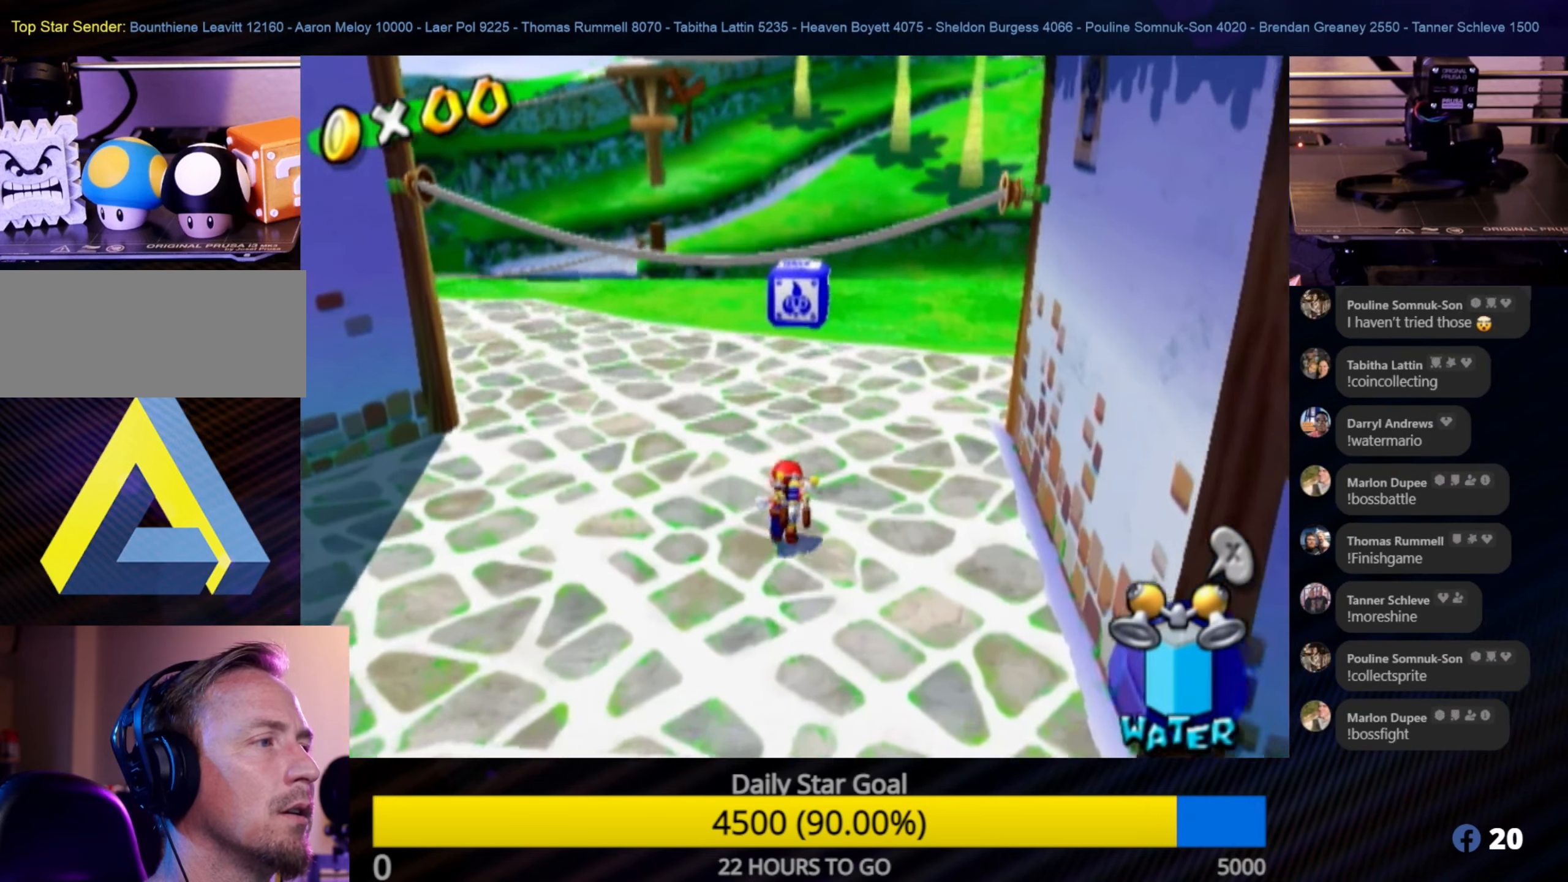
{"buttons": [], "left_stick": "up", "right_stick": "center", "events": [[67, "left_stick", "up-left"], [250, "left_stick", "up"]]}
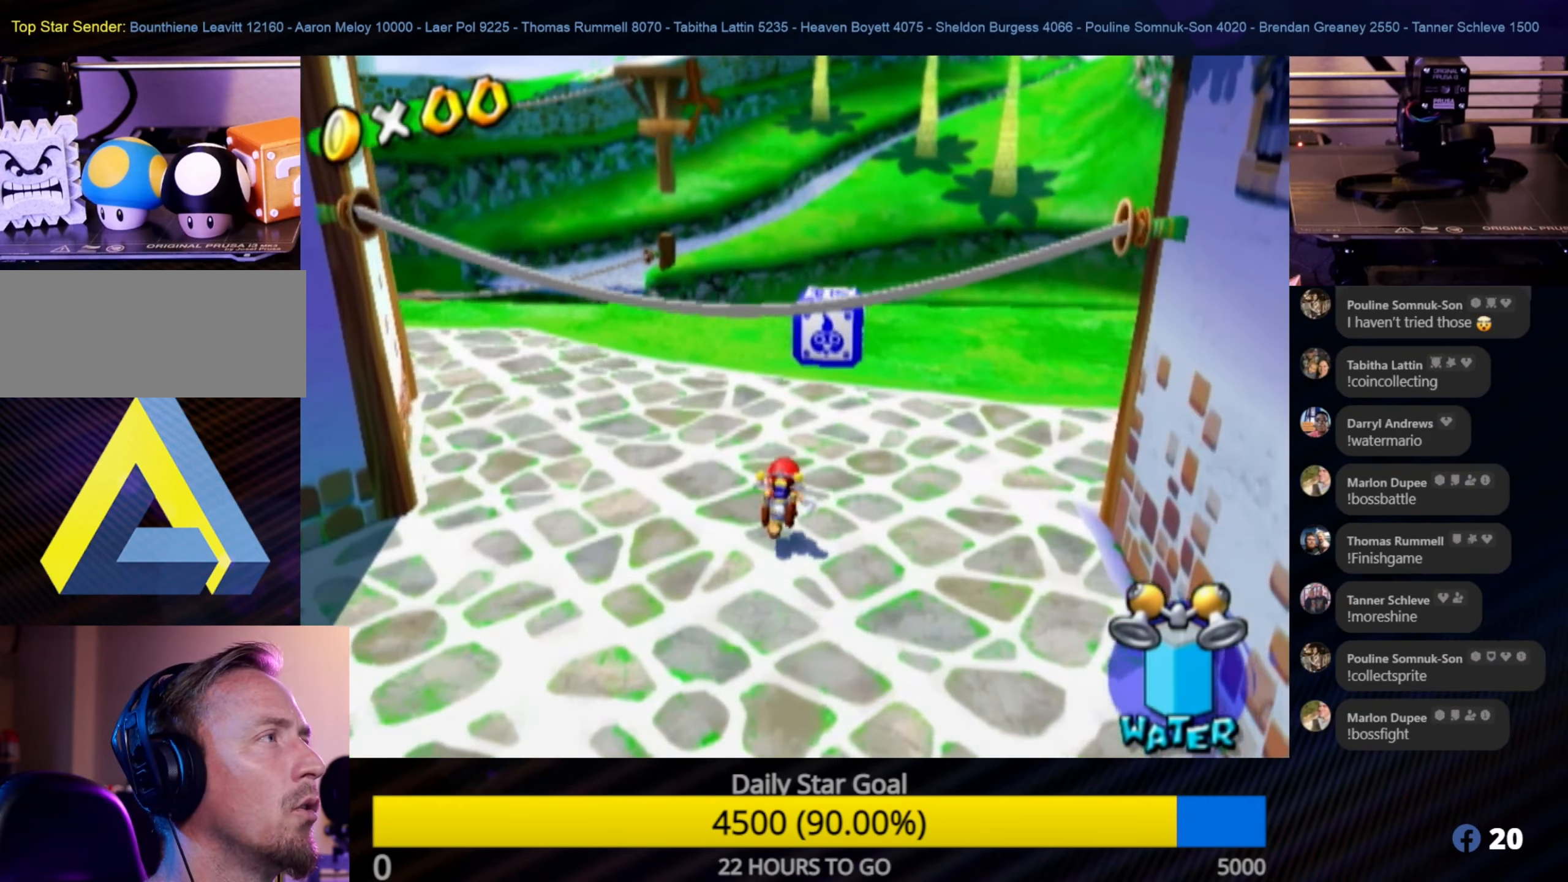
{"buttons": [], "left_stick": "up", "right_stick": "center", "events": []}
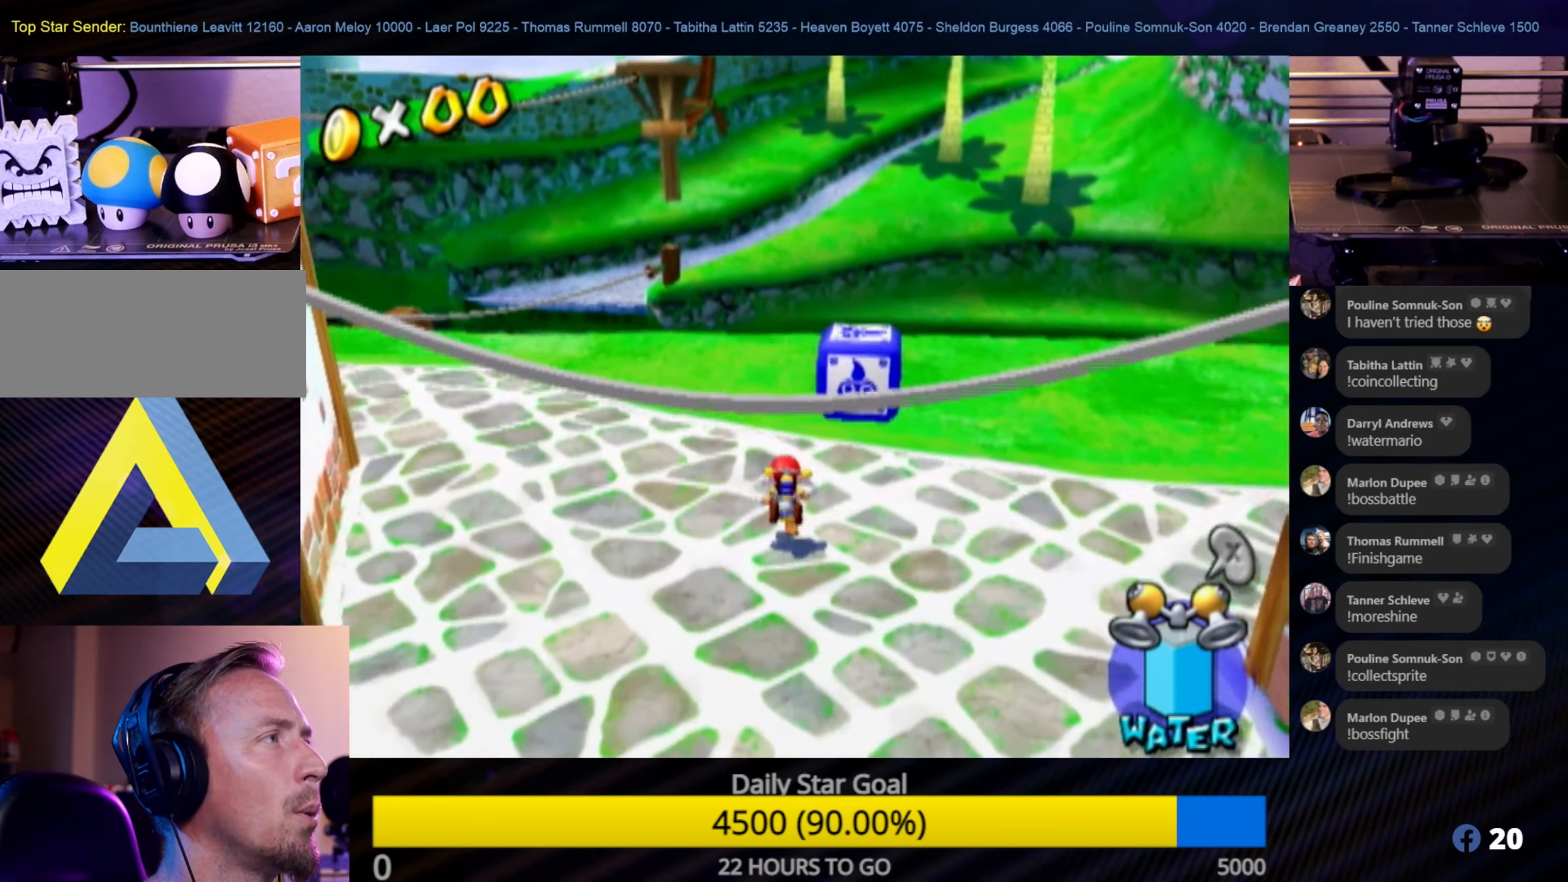
{"buttons": [], "left_stick": "up", "right_stick": "center", "events": []}
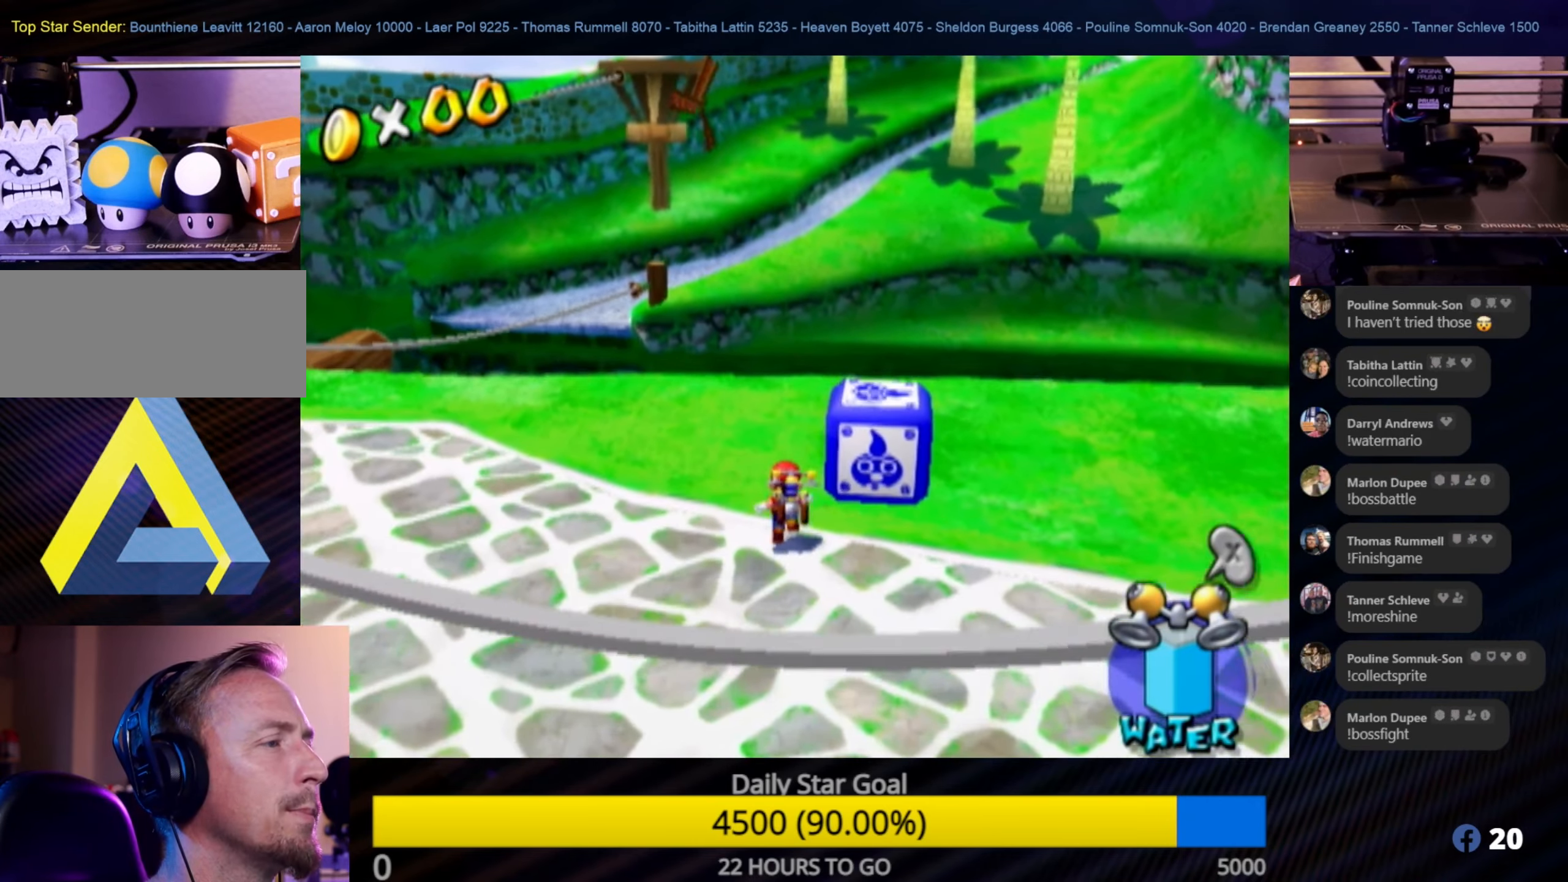
{"buttons": [], "left_stick": "up", "right_stick": "center", "events": []}
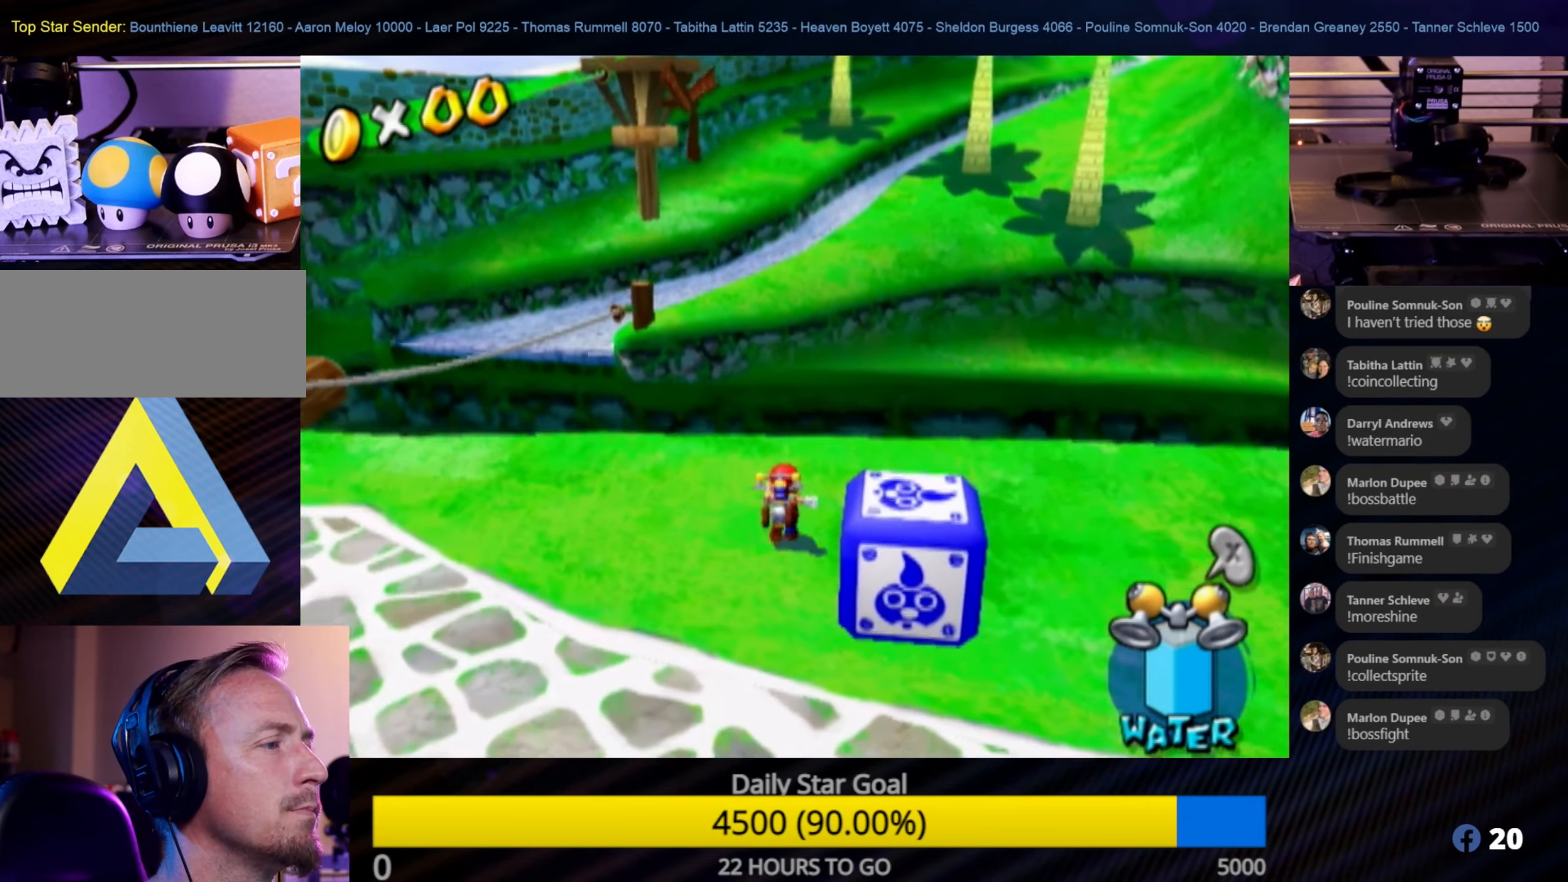
{"buttons": ["A"], "left_stick": "up", "right_stick": "center", "events": [[233, "A", "down"]]}
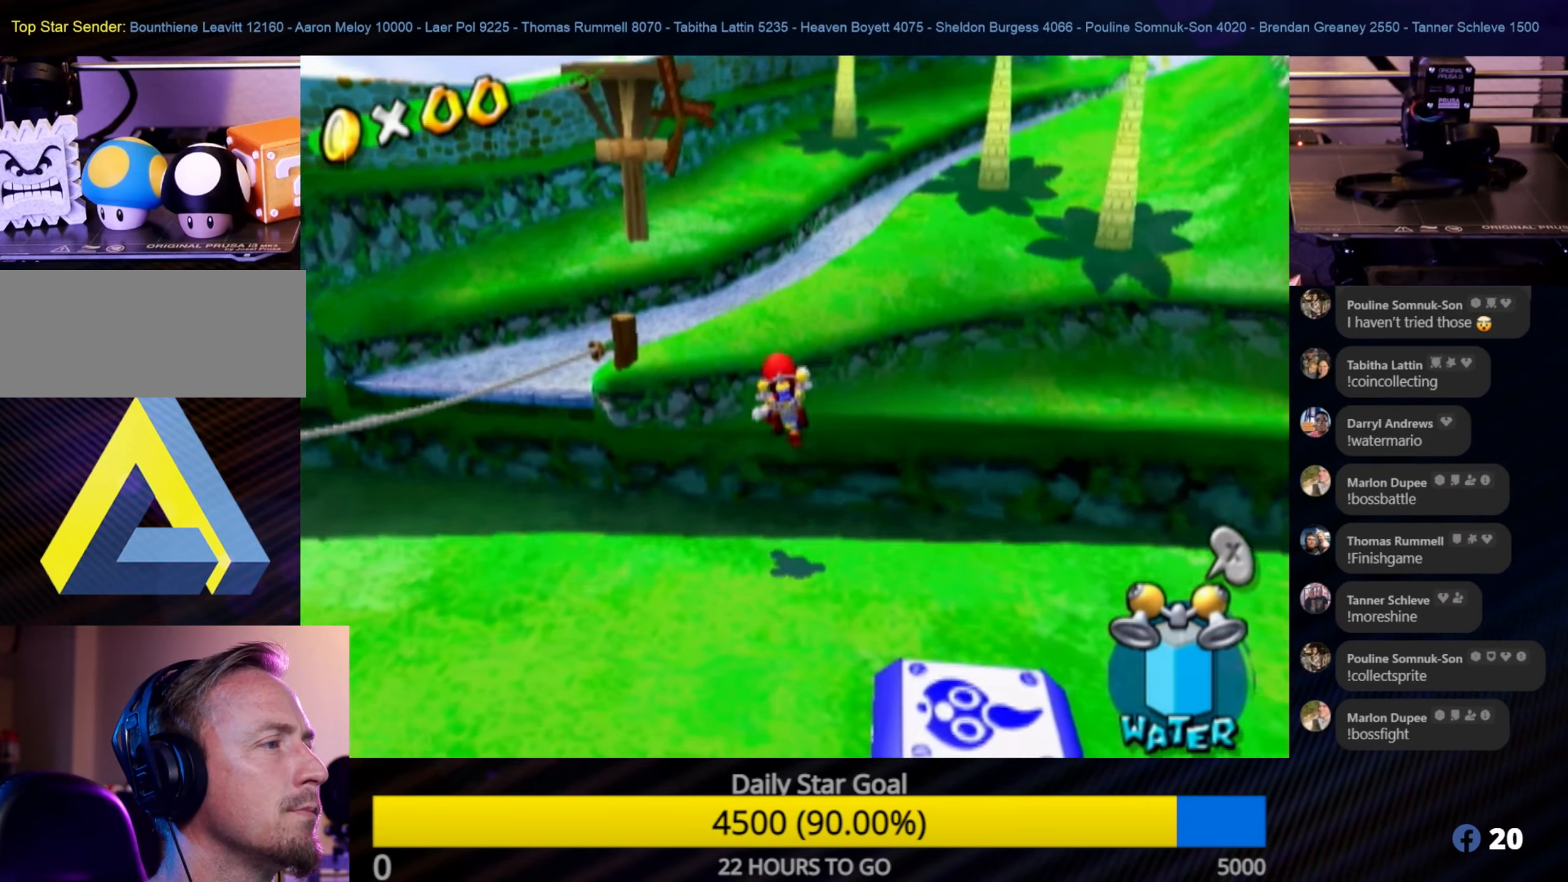
{"buttons": ["R1"], "left_stick": "up", "right_stick": "center", "events": [[33, "R1", "down"], [217, "A", "up"]]}
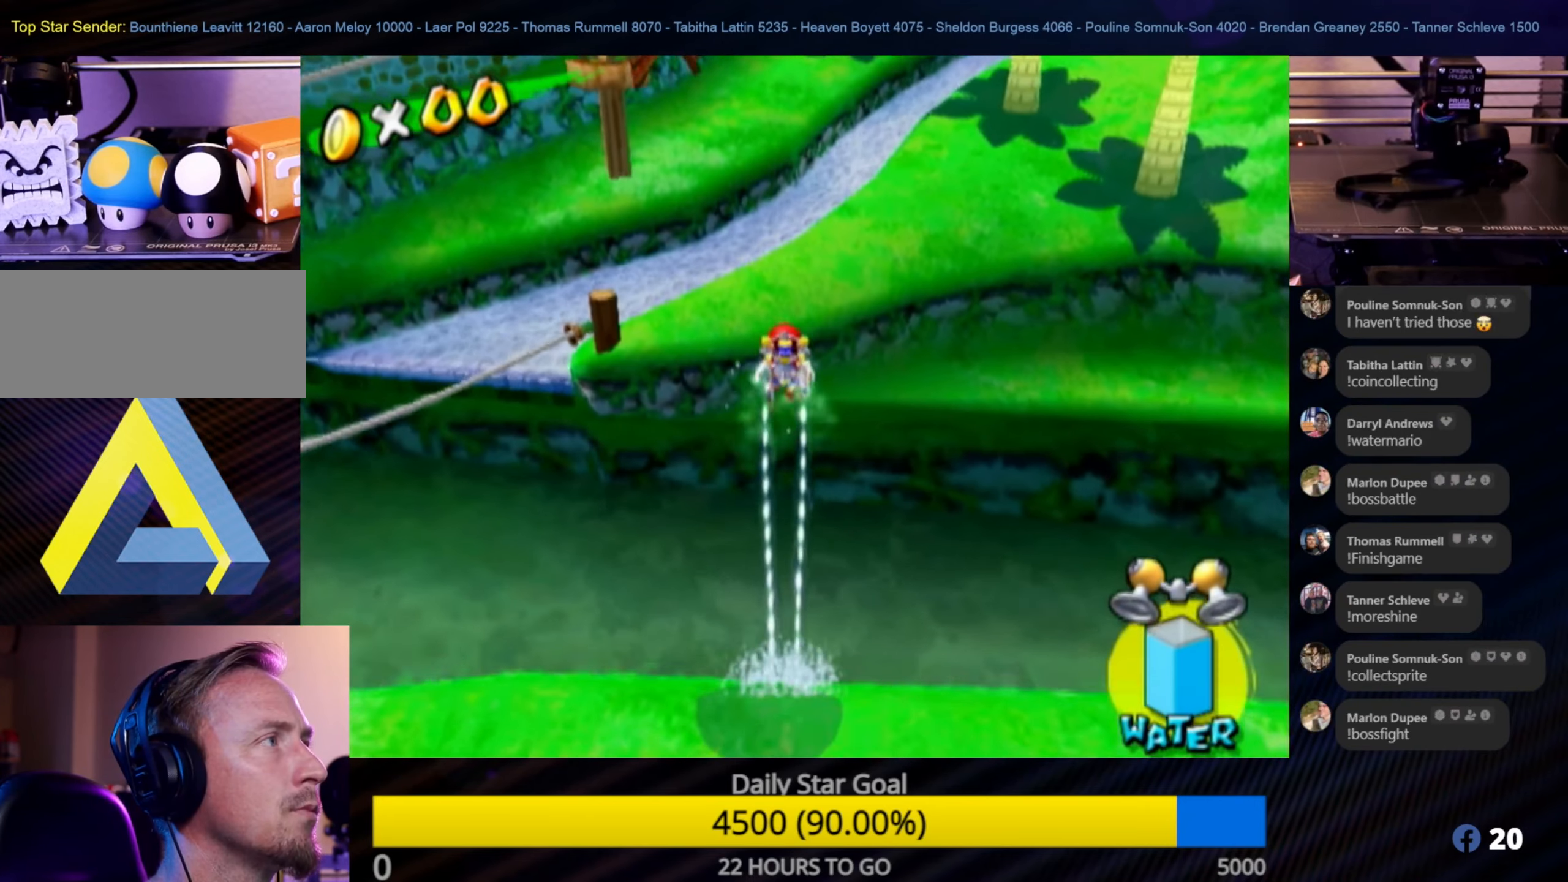
{"buttons": ["R1"], "left_stick": "up", "right_stick": "center", "events": []}
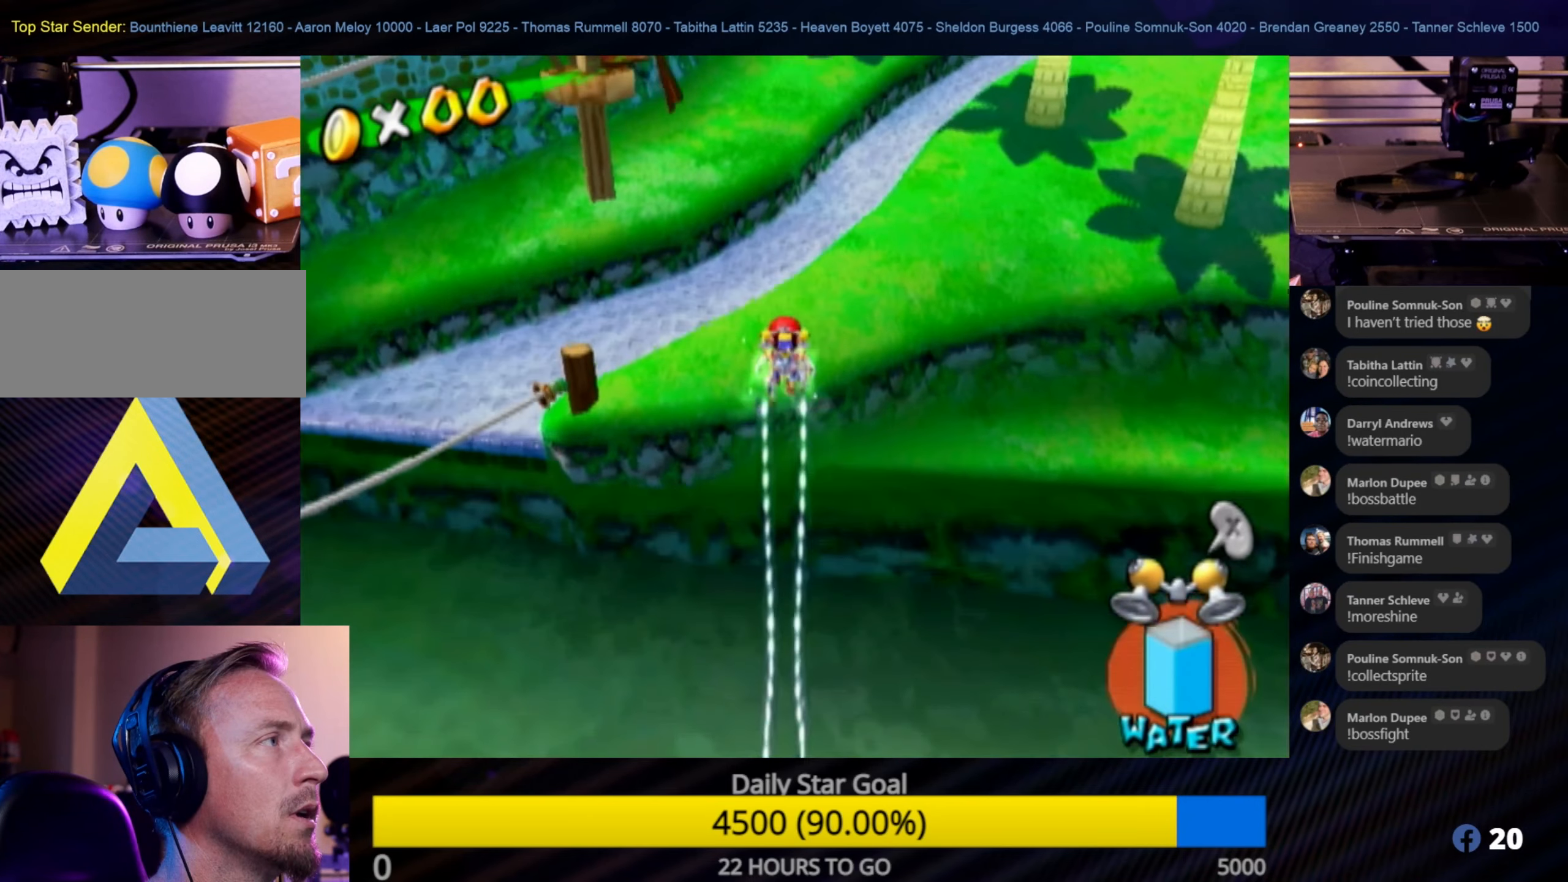
{"buttons": ["R1"], "left_stick": "up", "right_stick": "center", "events": []}
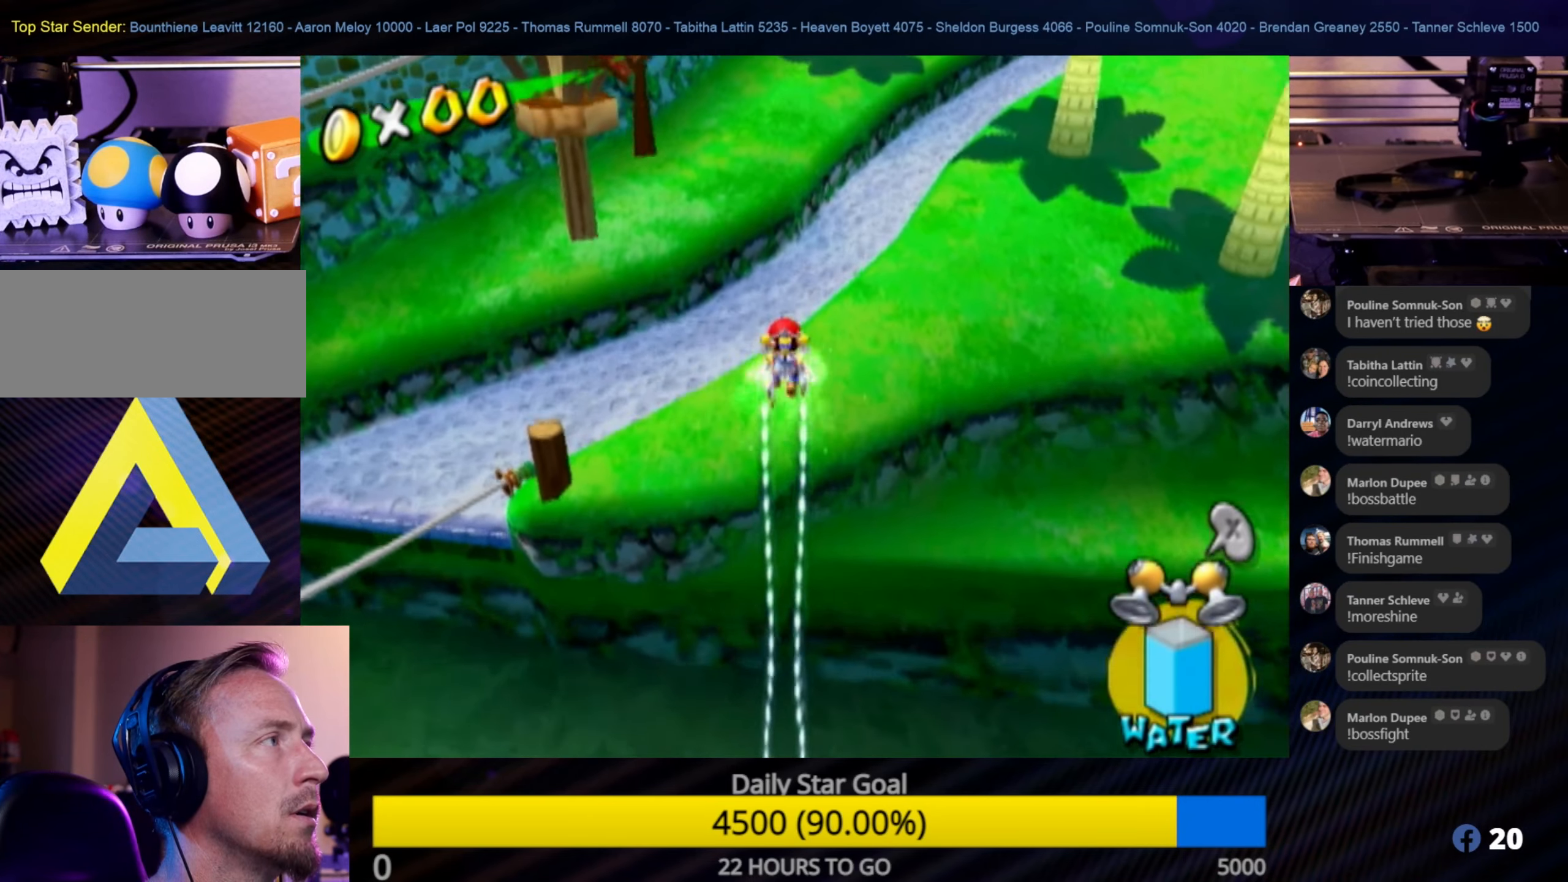
{"buttons": ["R1"], "left_stick": "up", "right_stick": "center", "events": []}
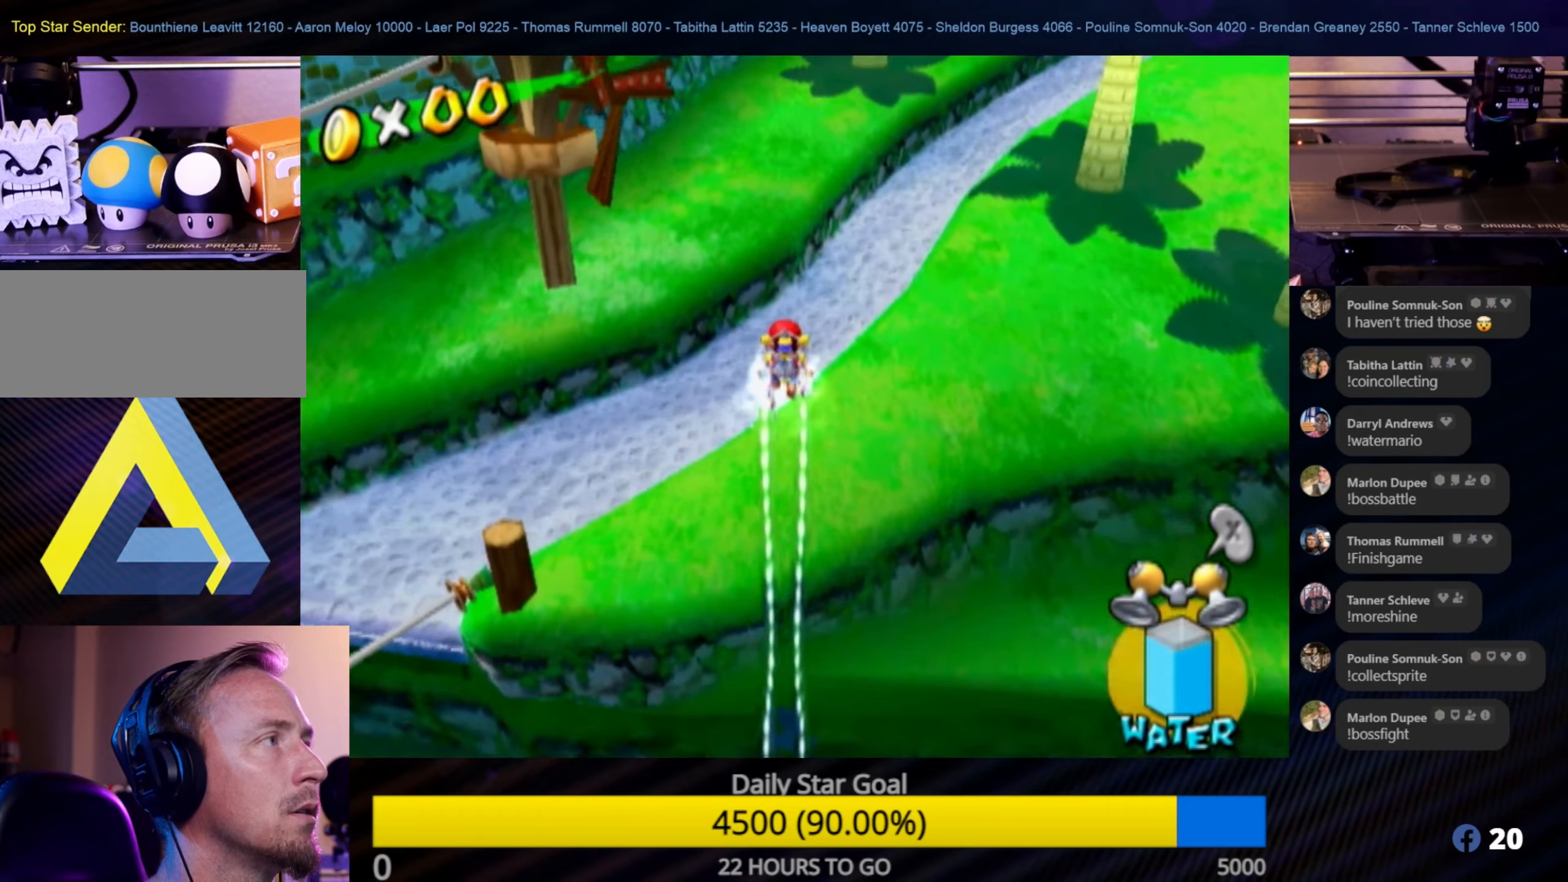
{"buttons": [], "left_stick": "up-right", "right_stick": "left", "events": [[184, "R1", "up"], [400, "left_stick", "up-right"], [417, "right_stick", "left"]]}
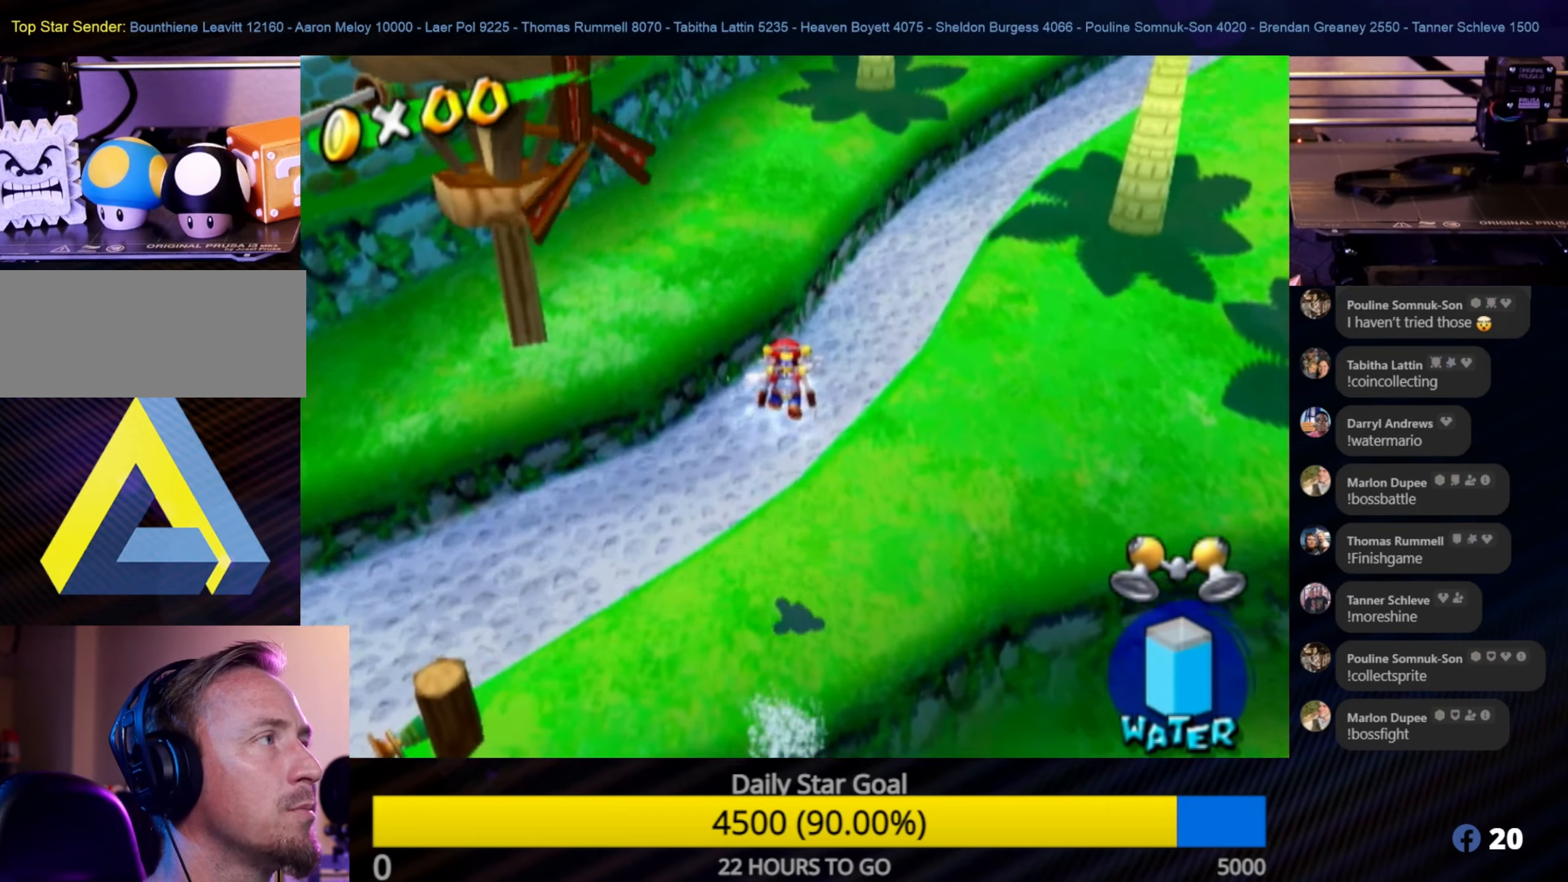
{"buttons": [], "left_stick": "up", "right_stick": "center", "events": [[134, "left_stick", "up"], [234, "right_stick", "center"]]}
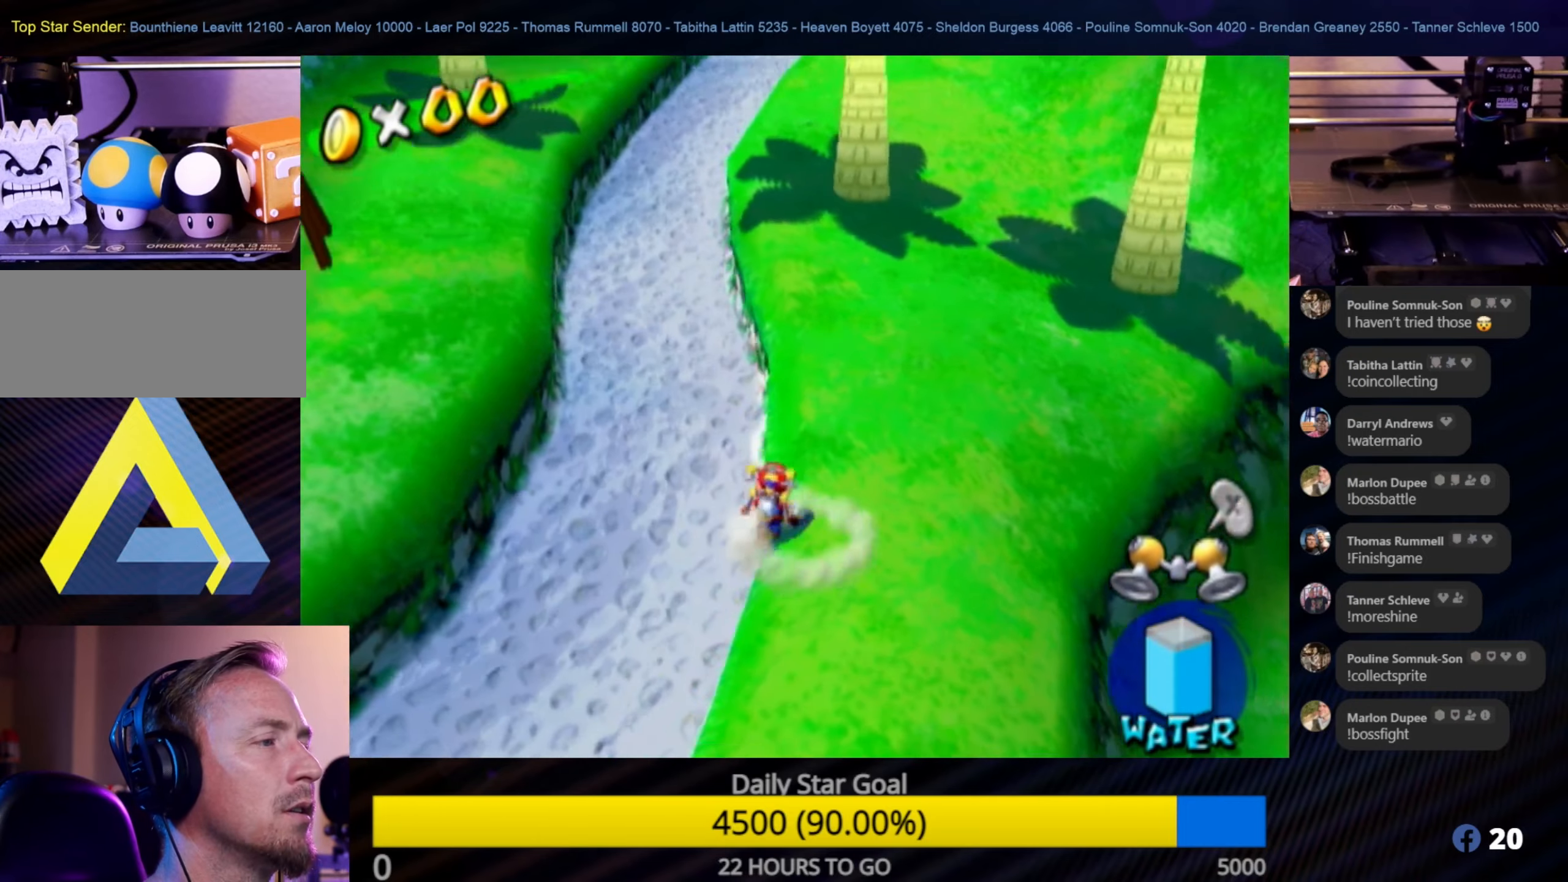
{"buttons": [], "left_stick": "up", "right_stick": "center", "events": []}
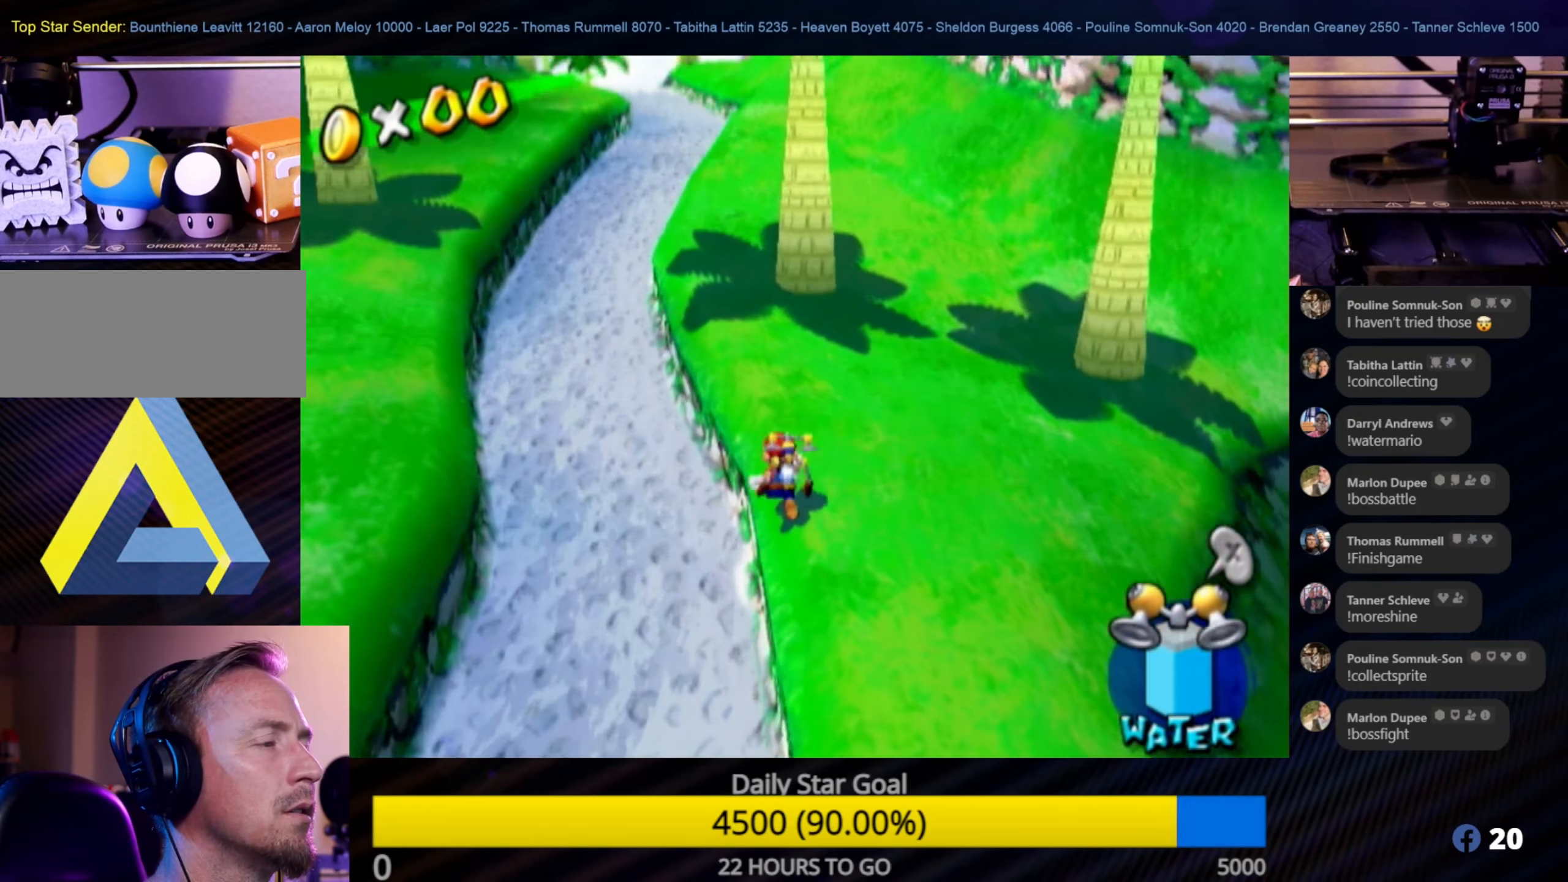
{"buttons": [], "left_stick": "up", "right_stick": "center", "events": [[67, "left_stick", "up-left"], [450, "left_stick", "up"]]}
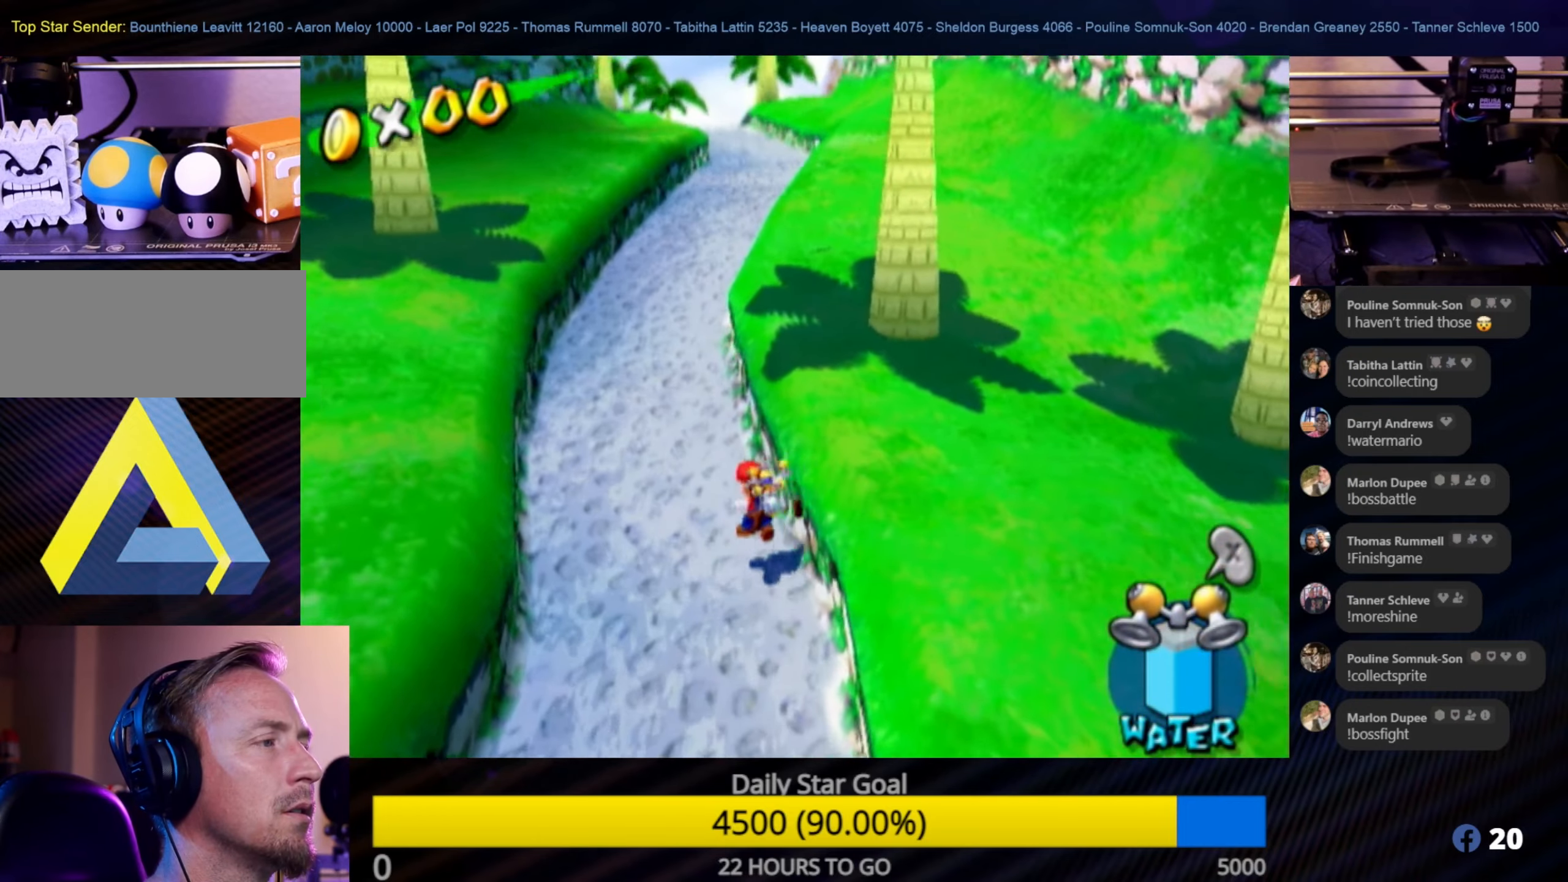
{"buttons": [], "left_stick": "up", "right_stick": "center", "events": []}
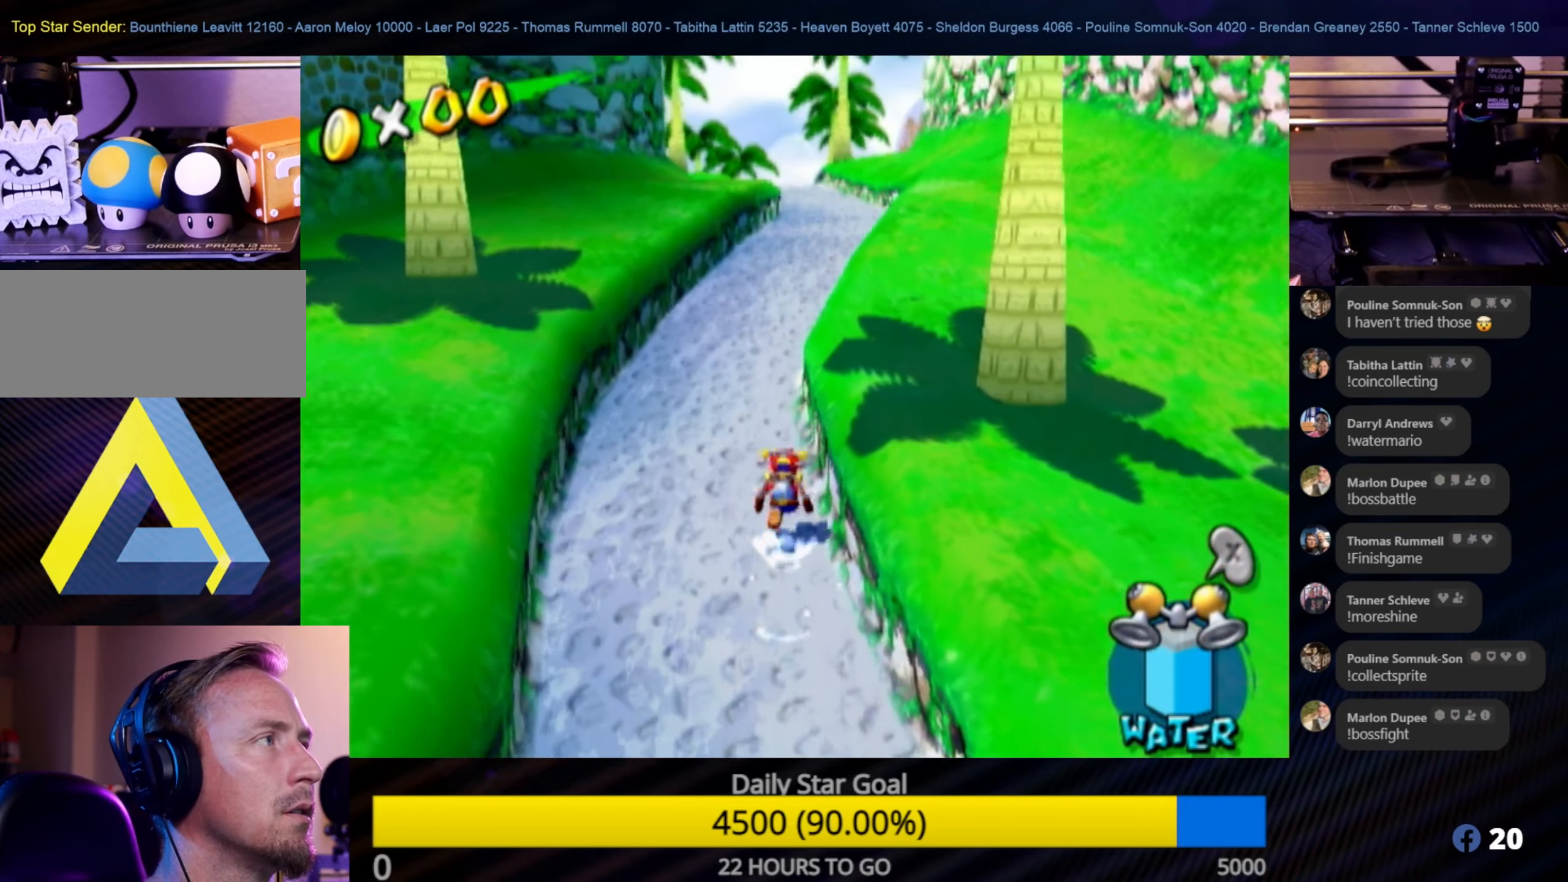
{"buttons": [], "left_stick": "up", "right_stick": "center", "events": []}
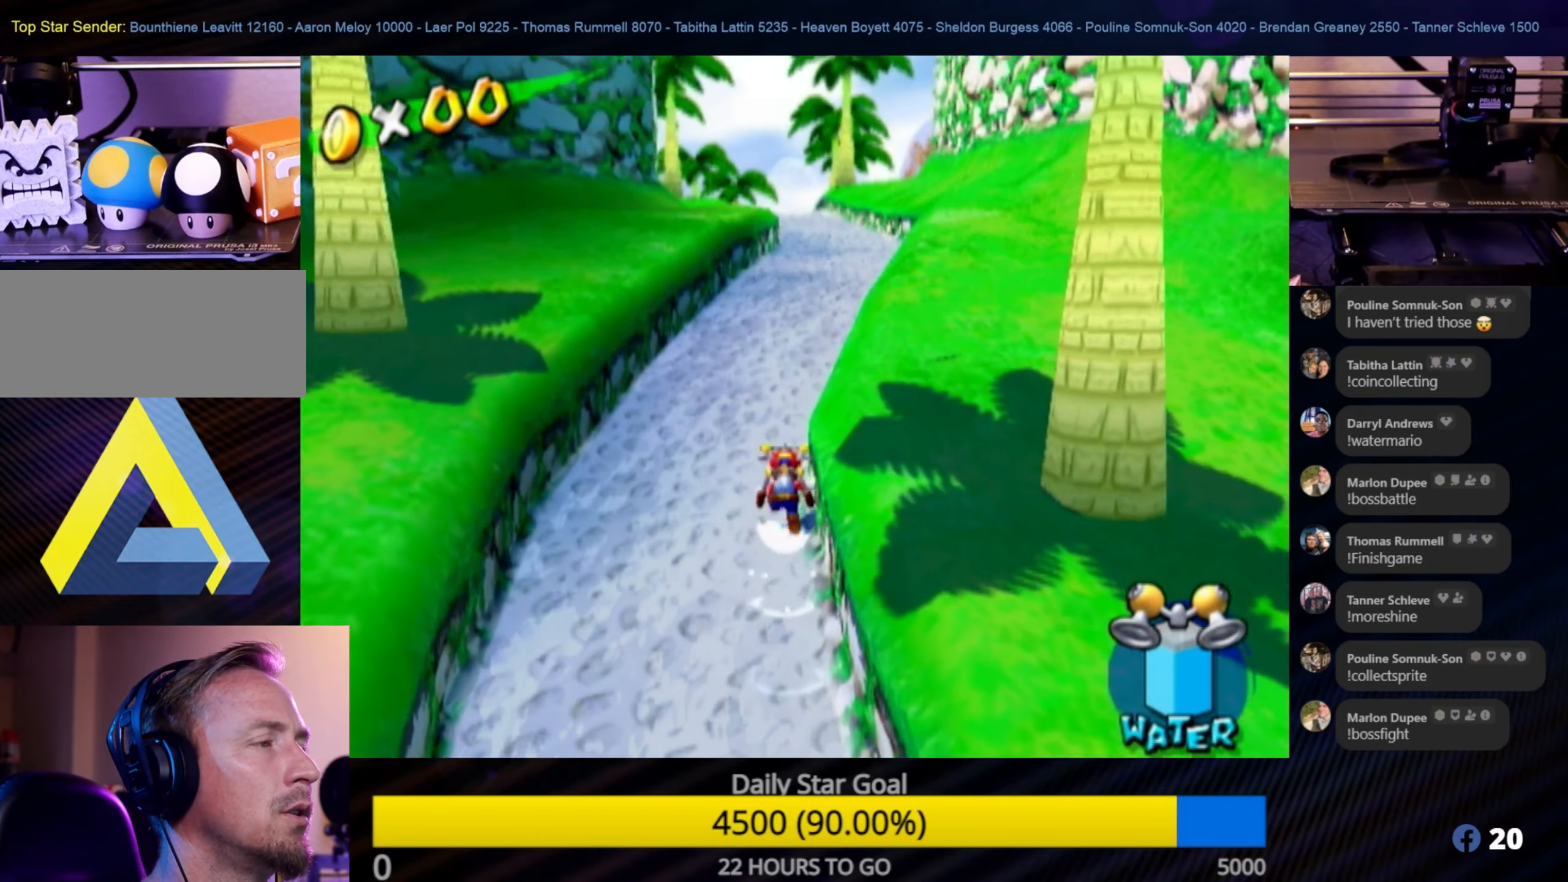
{"buttons": ["A"], "left_stick": "up", "right_stick": "center", "events": [[350, "A", "down"]]}
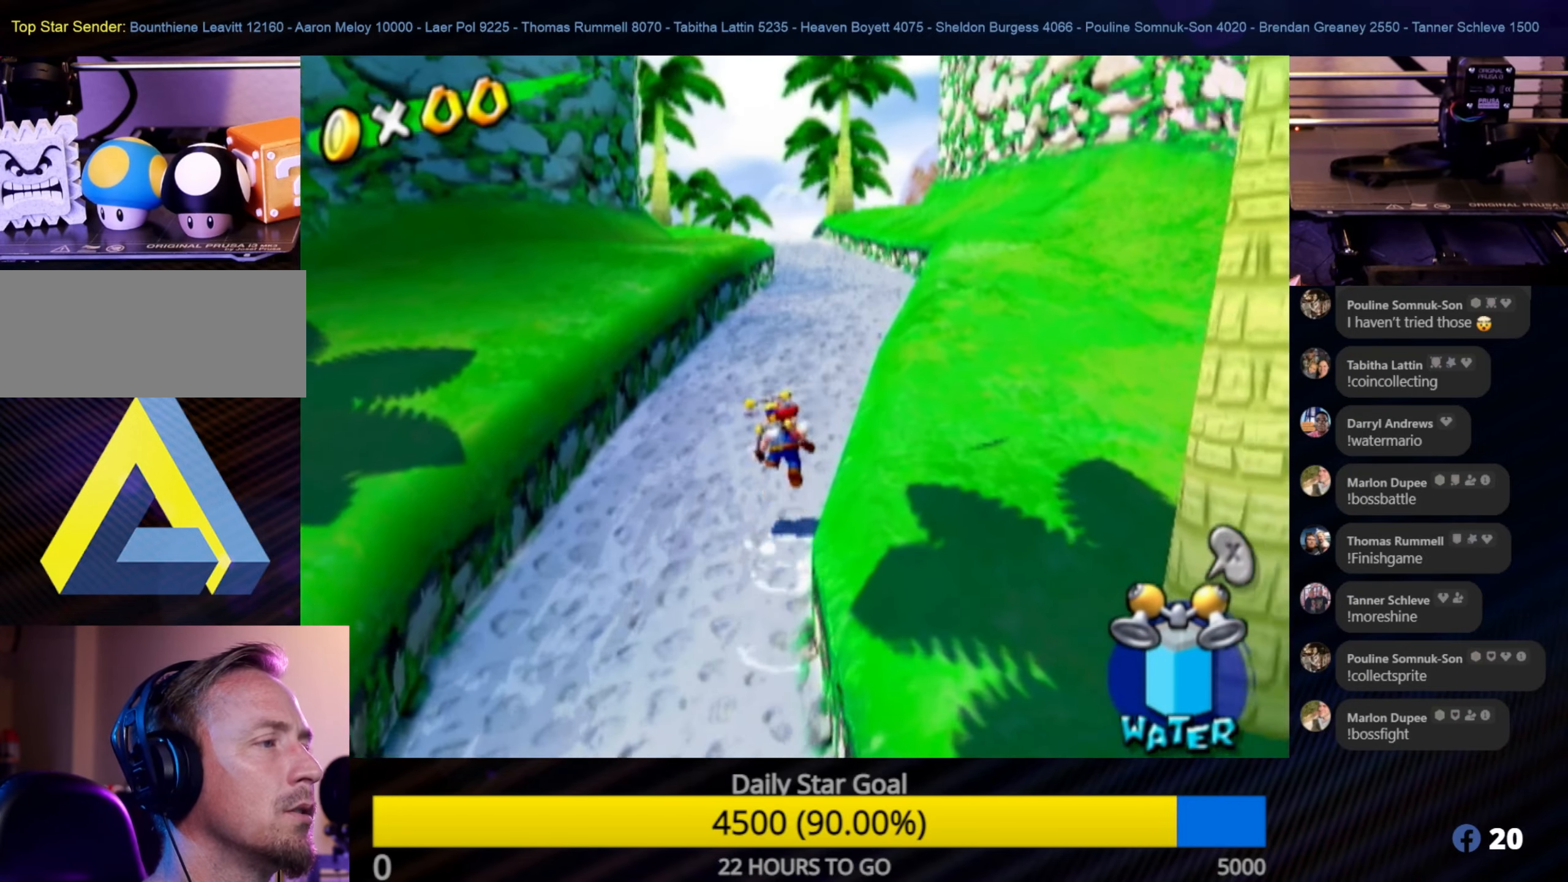
{"buttons": [], "left_stick": "up", "right_stick": "center", "events": [[34, "A", "up"]]}
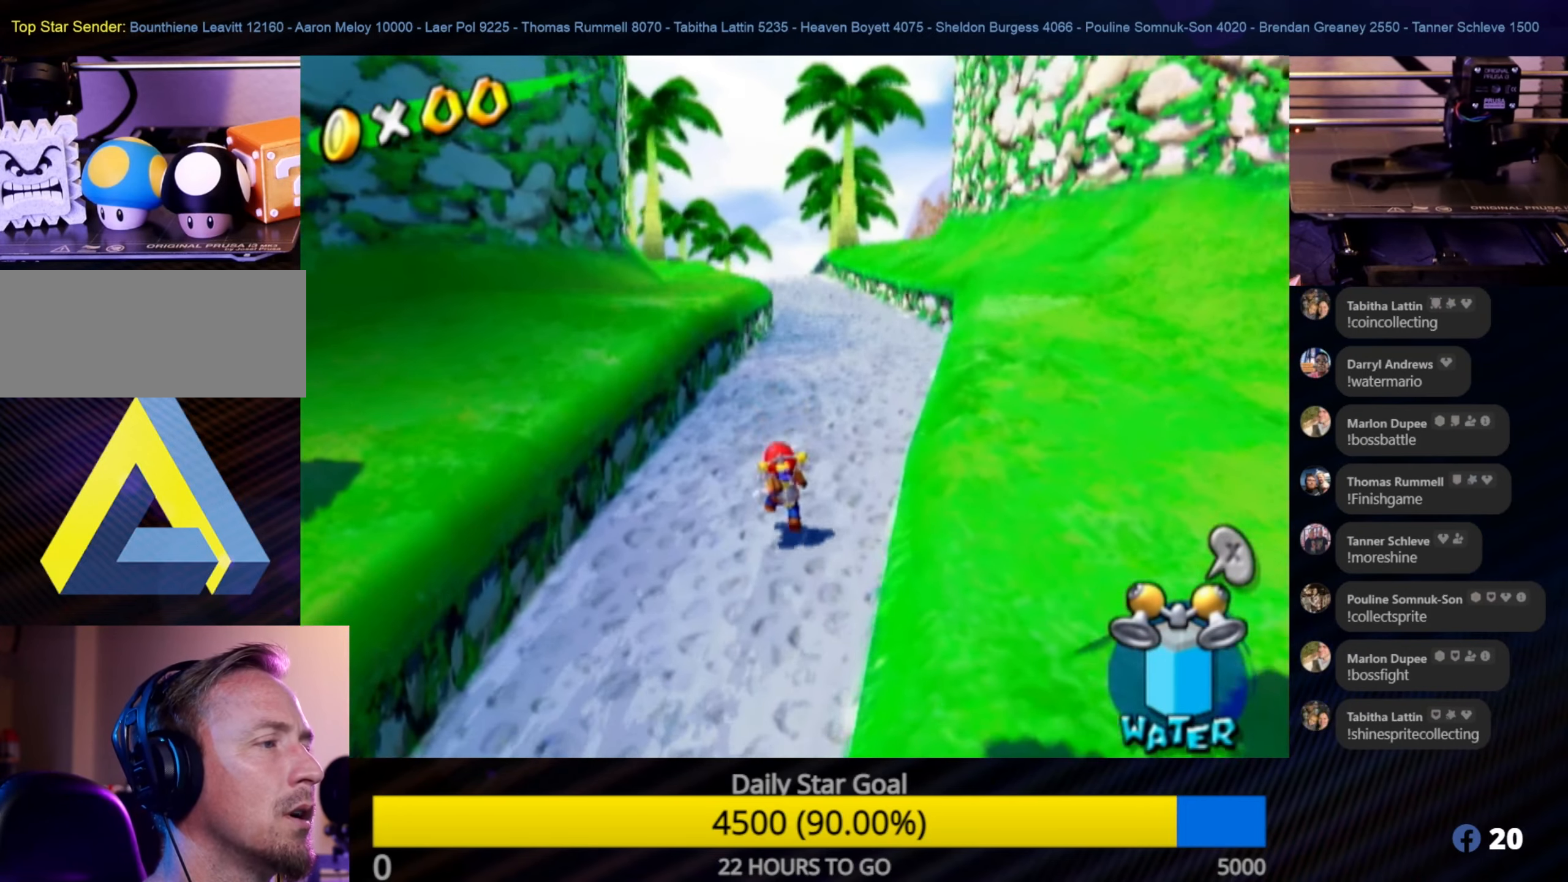
{"buttons": [], "left_stick": "up", "right_stick": "center", "events": [[67, "A", "down"], [250, "A", "up"]]}
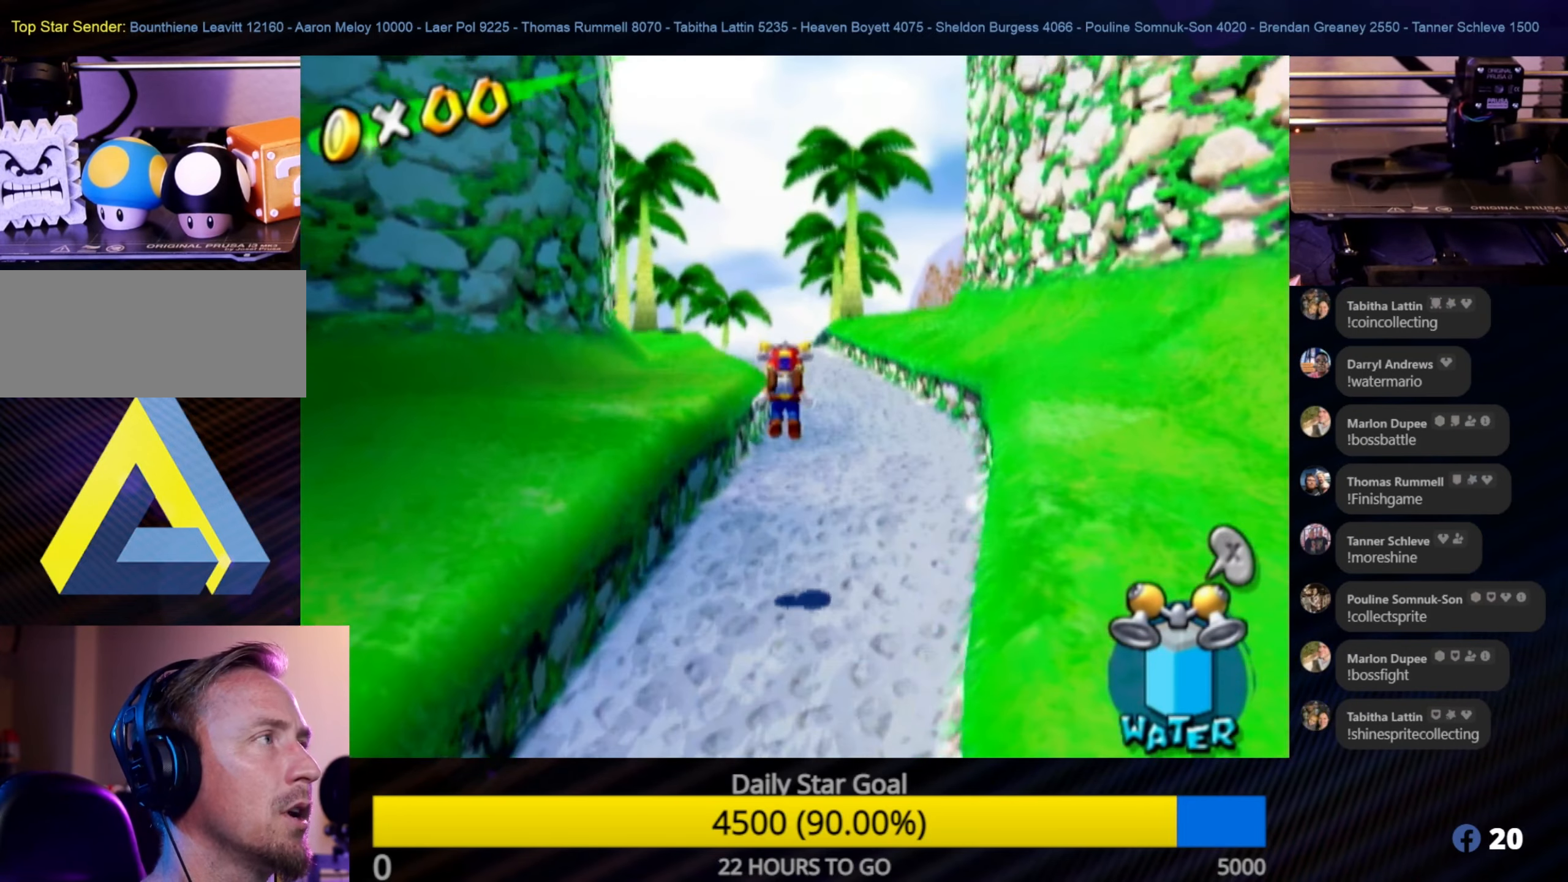
{"buttons": ["A"], "left_stick": "up", "right_stick": "center", "events": [[366, "A", "down"]]}
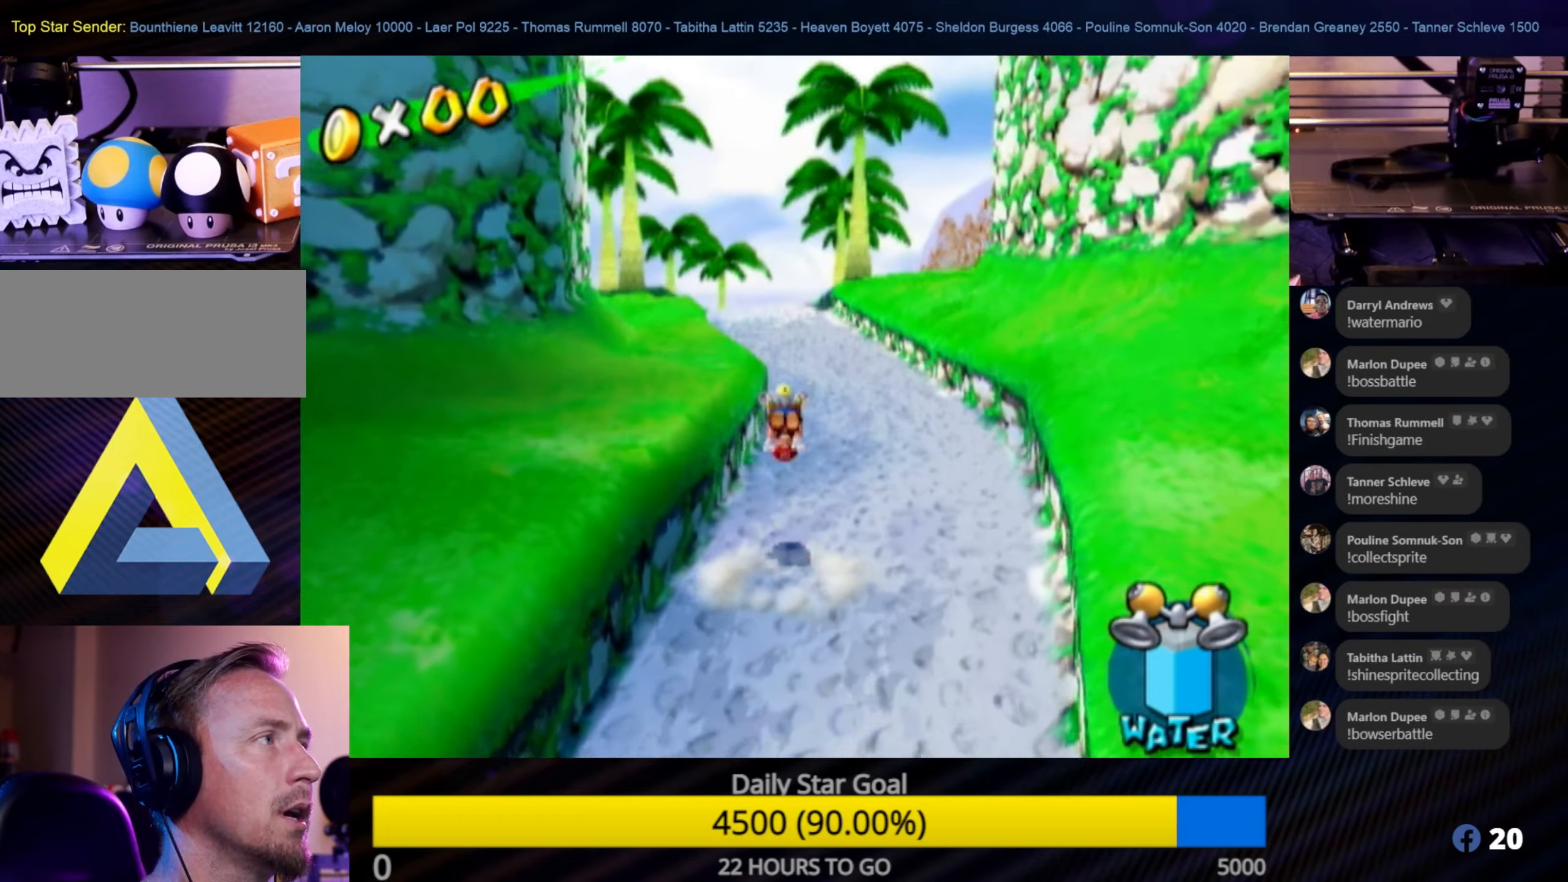
{"buttons": [], "left_stick": "up", "right_stick": "center", "events": [[50, "A", "up"]]}
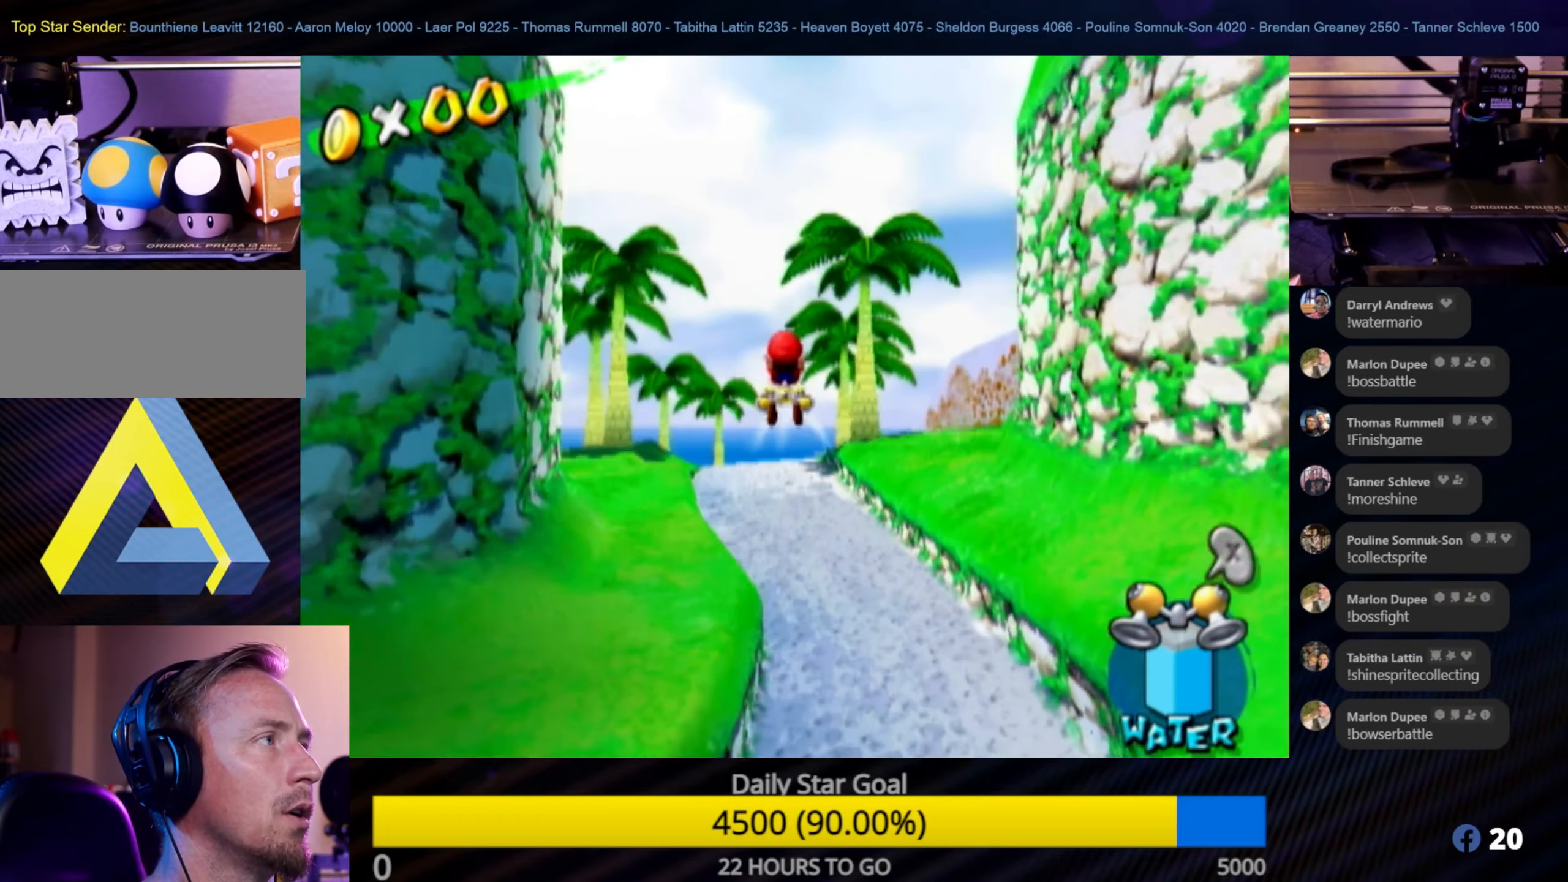
{"buttons": ["A"], "left_stick": "up", "right_stick": "center", "events": [[450, "A", "down"]]}
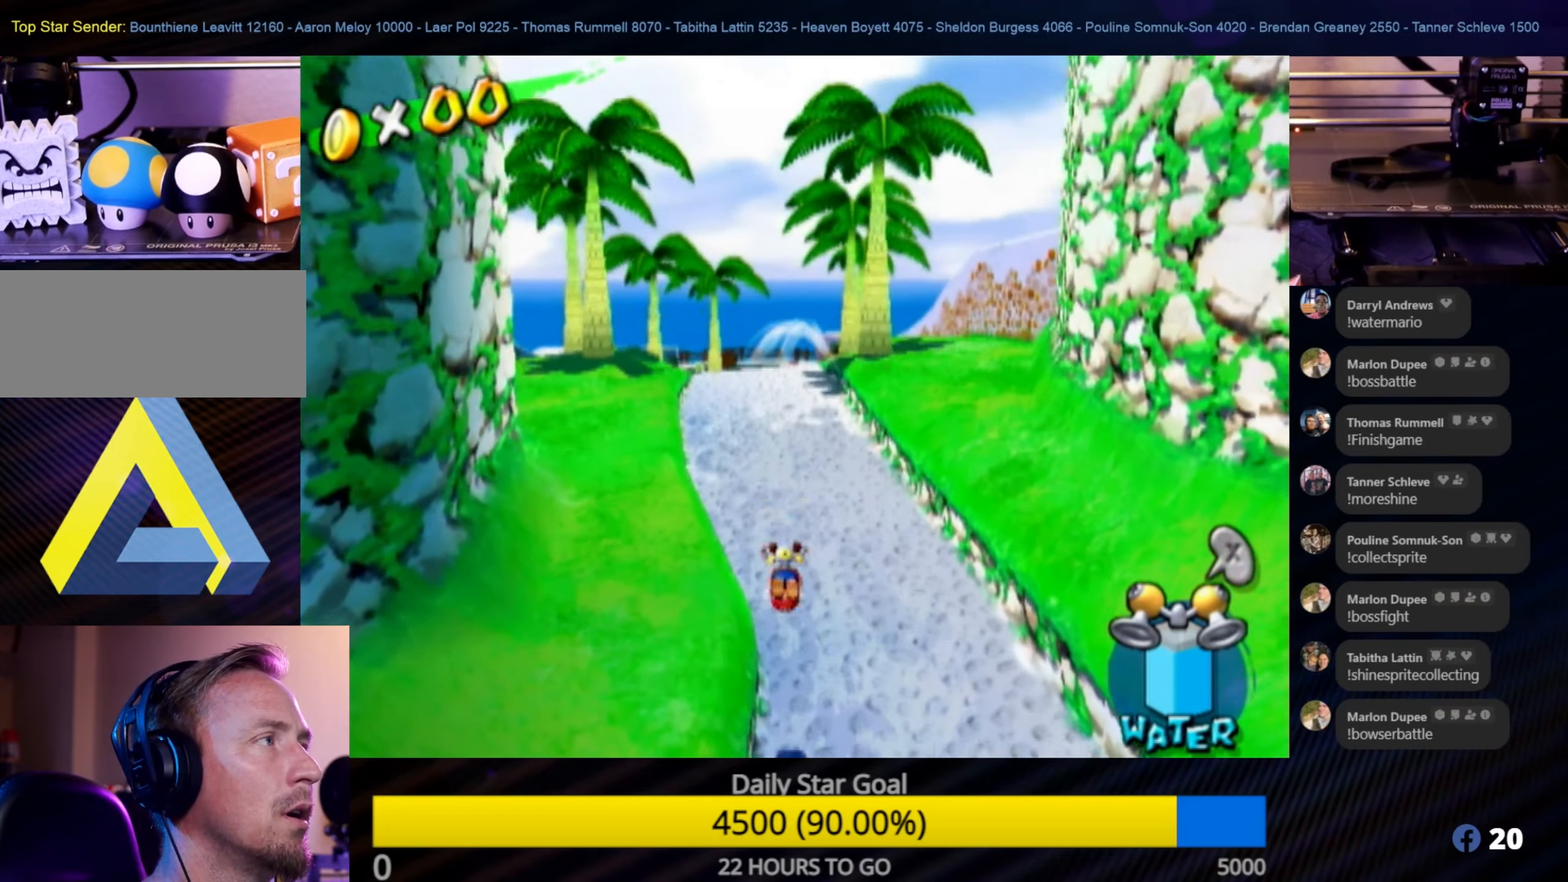
{"buttons": ["A"], "left_stick": "up", "right_stick": "center", "events": [[183, "A", "up"], [350, "A", "down"]]}